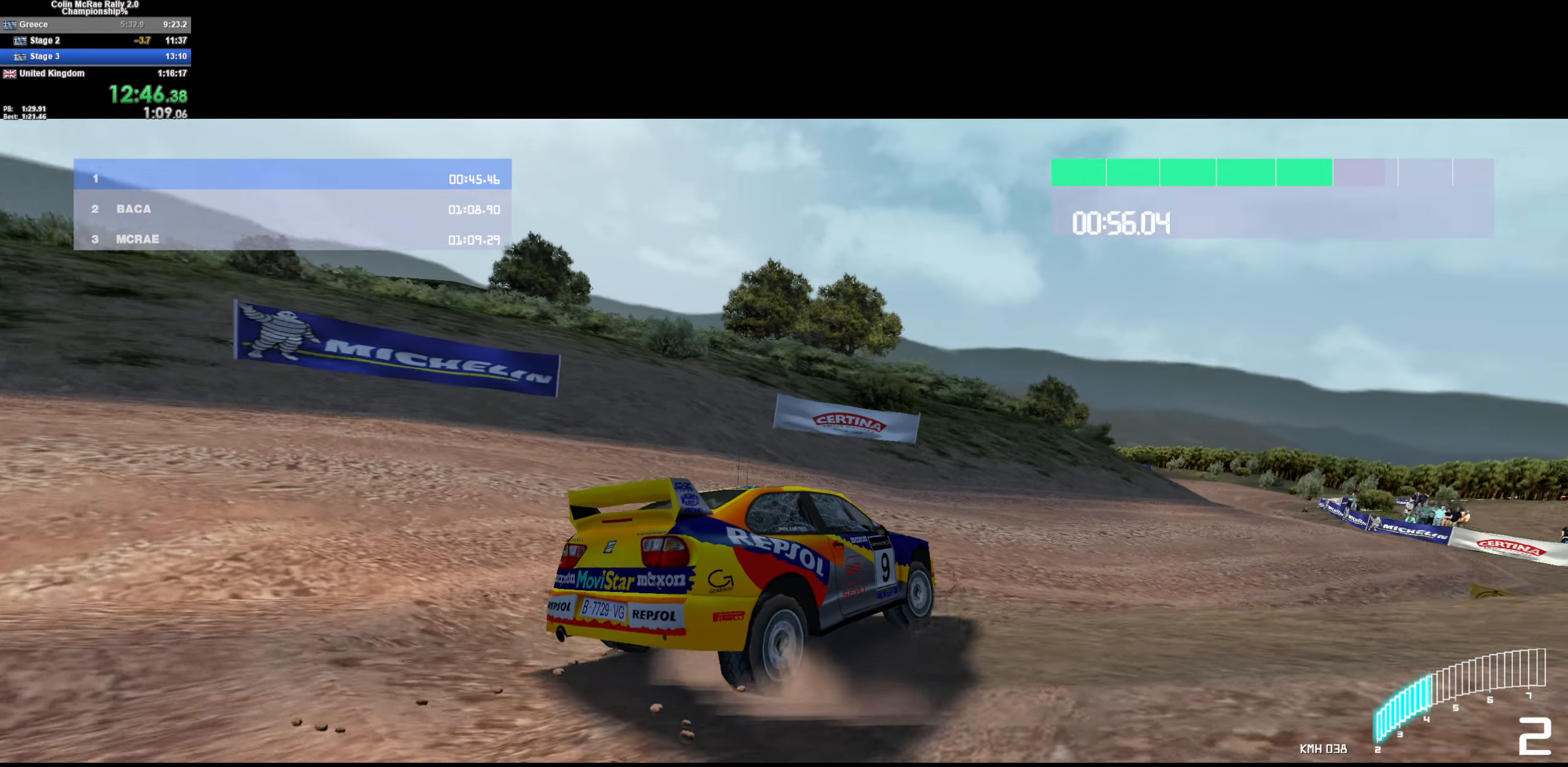
Gameplay with keyboard; each line is a JSON object with the keys held at the frame after it. "events" lists presses ("down") and releases ("up") of "/", "a", "d", "quote", "s" and "w" between this image and that frame as [ms after this image, input, new state], when the widget could be followed in between. No other keys are recorded. Mouse input is not recorded.
{"keys": ["d", "w"], "events": [[100, "d", "up"], [483, "d", "down"]]}
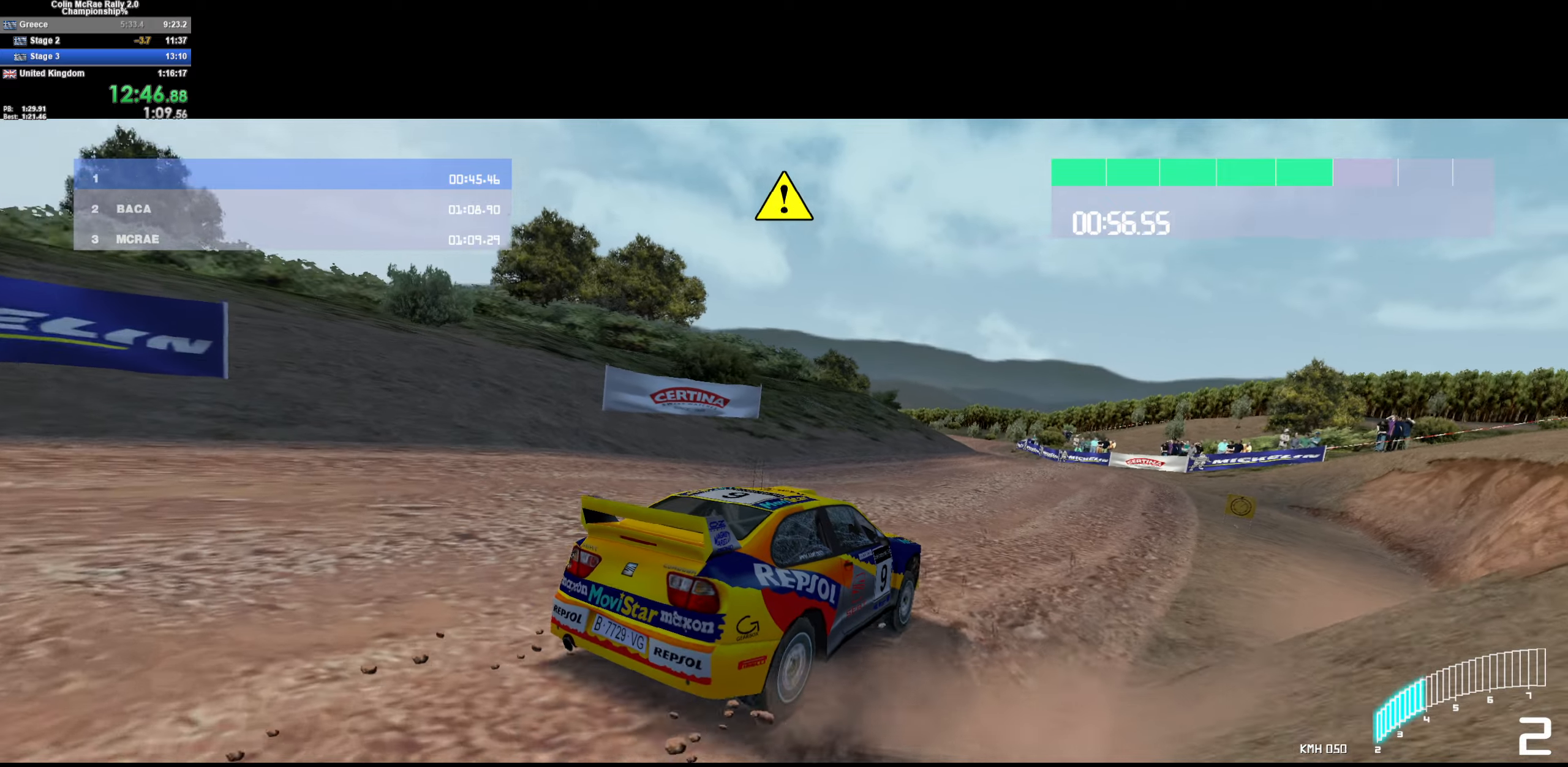
{"keys": ["w"], "events": [[116, "d", "up"], [166, "a", "down"], [500, "a", "up"]]}
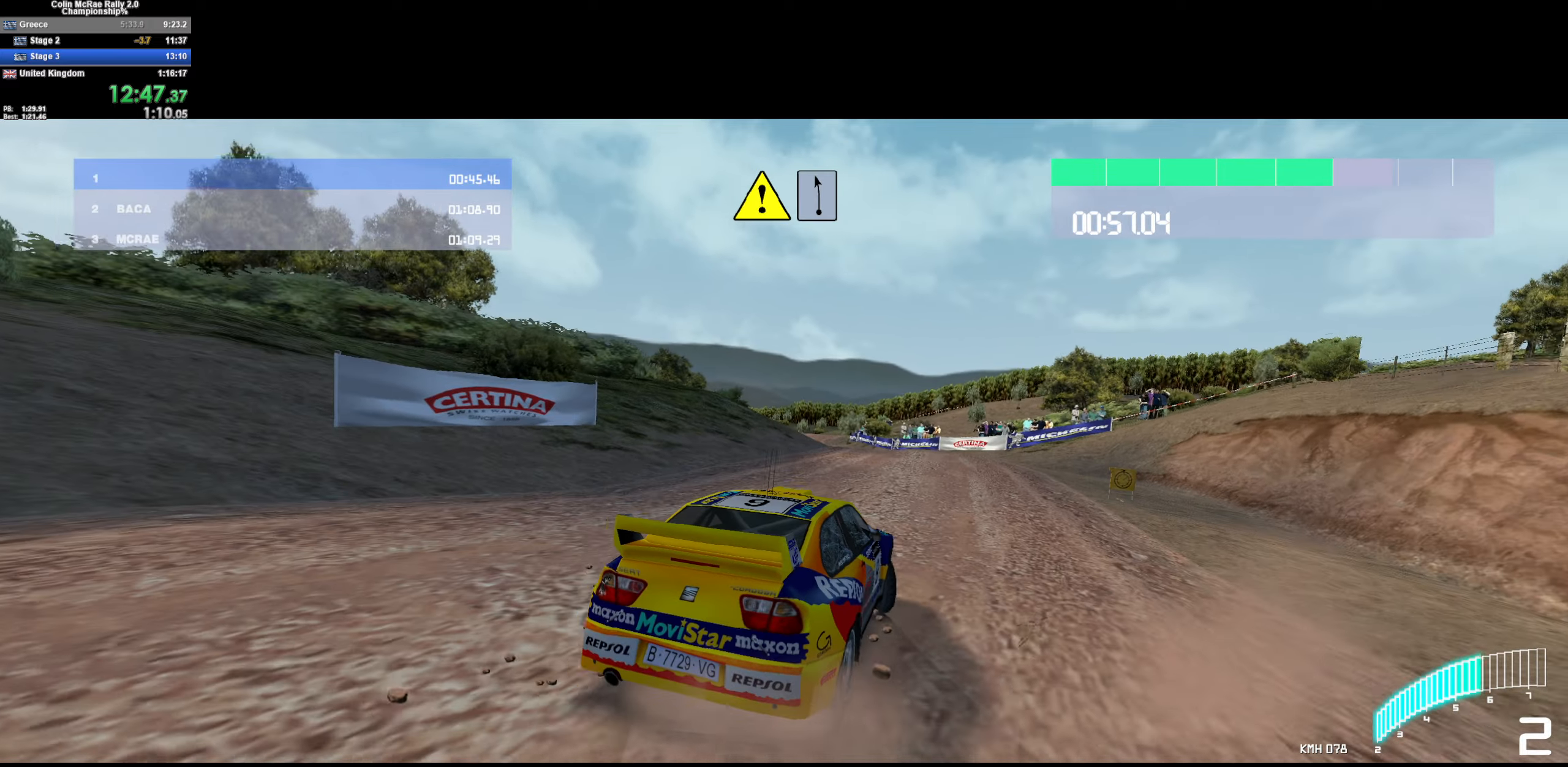
{"keys": ["/", "a", "w"], "events": [[483, "/", "down"], [483, "a", "down"]]}
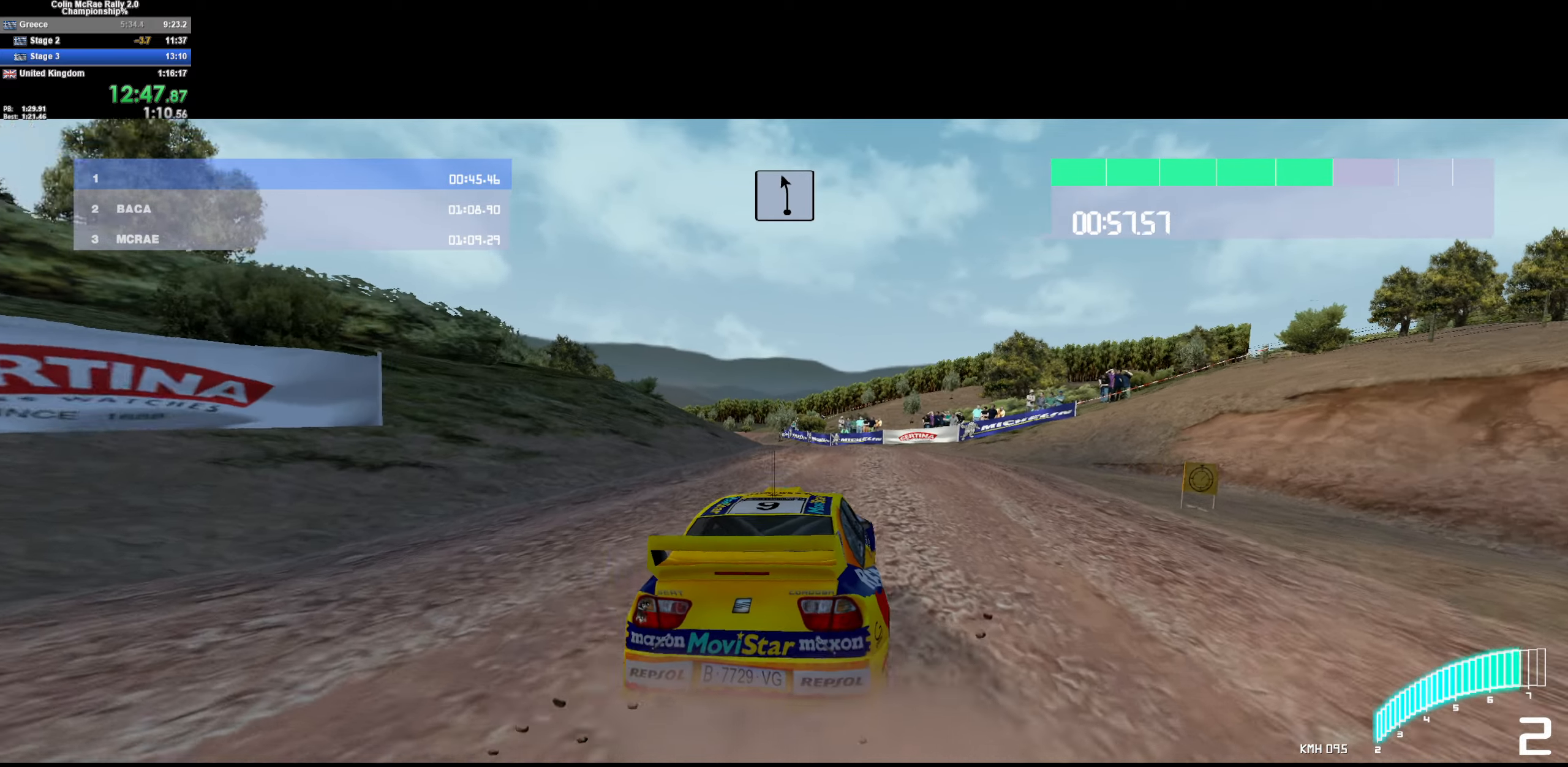
{"keys": ["w"], "events": [[66, "/", "up"], [116, "a", "up"], [266, "a", "down"], [400, "a", "up"]]}
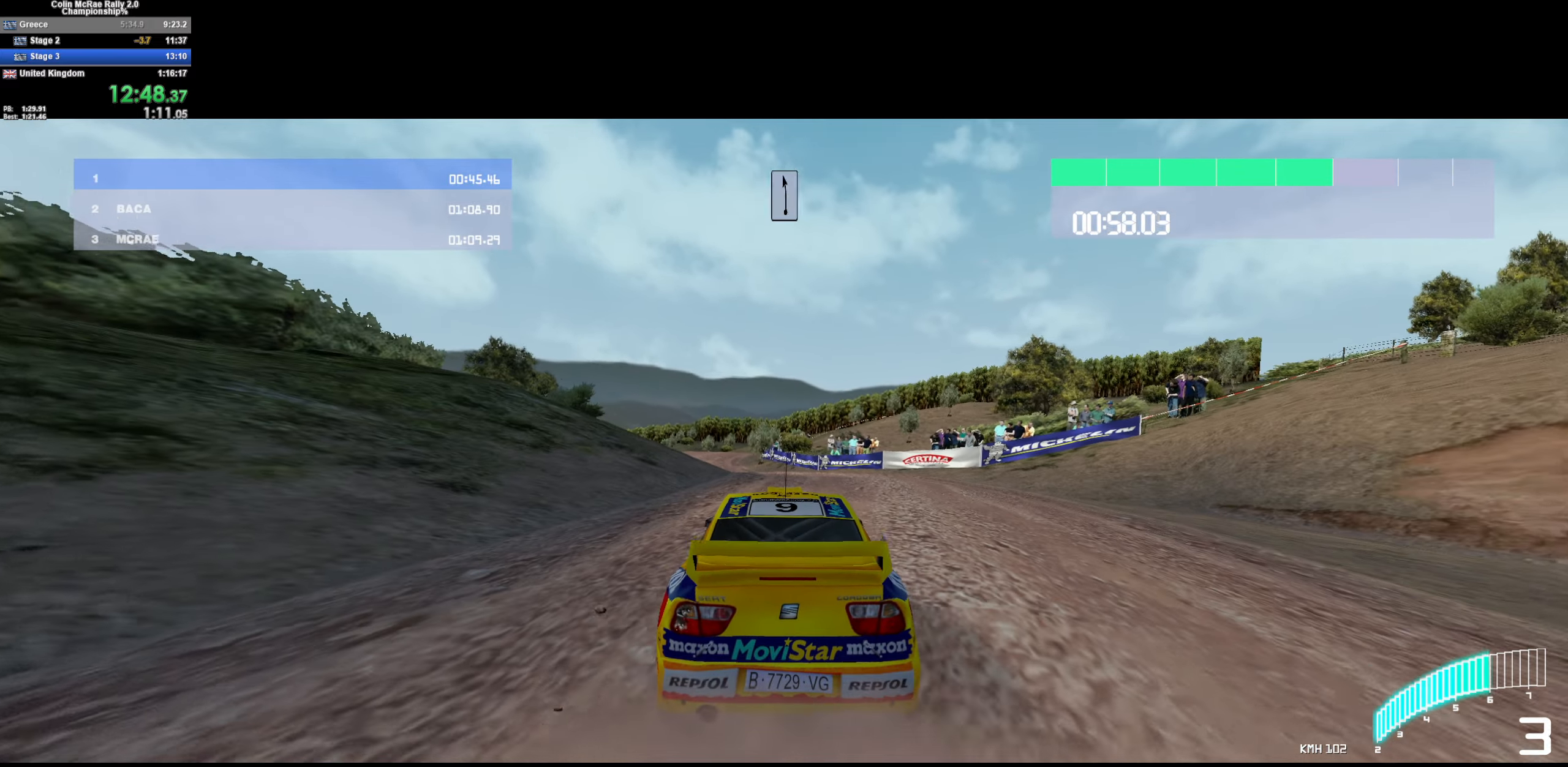
{"keys": ["a", "w"], "events": [[33, "a", "down"], [183, "a", "up"], [416, "a", "down"]]}
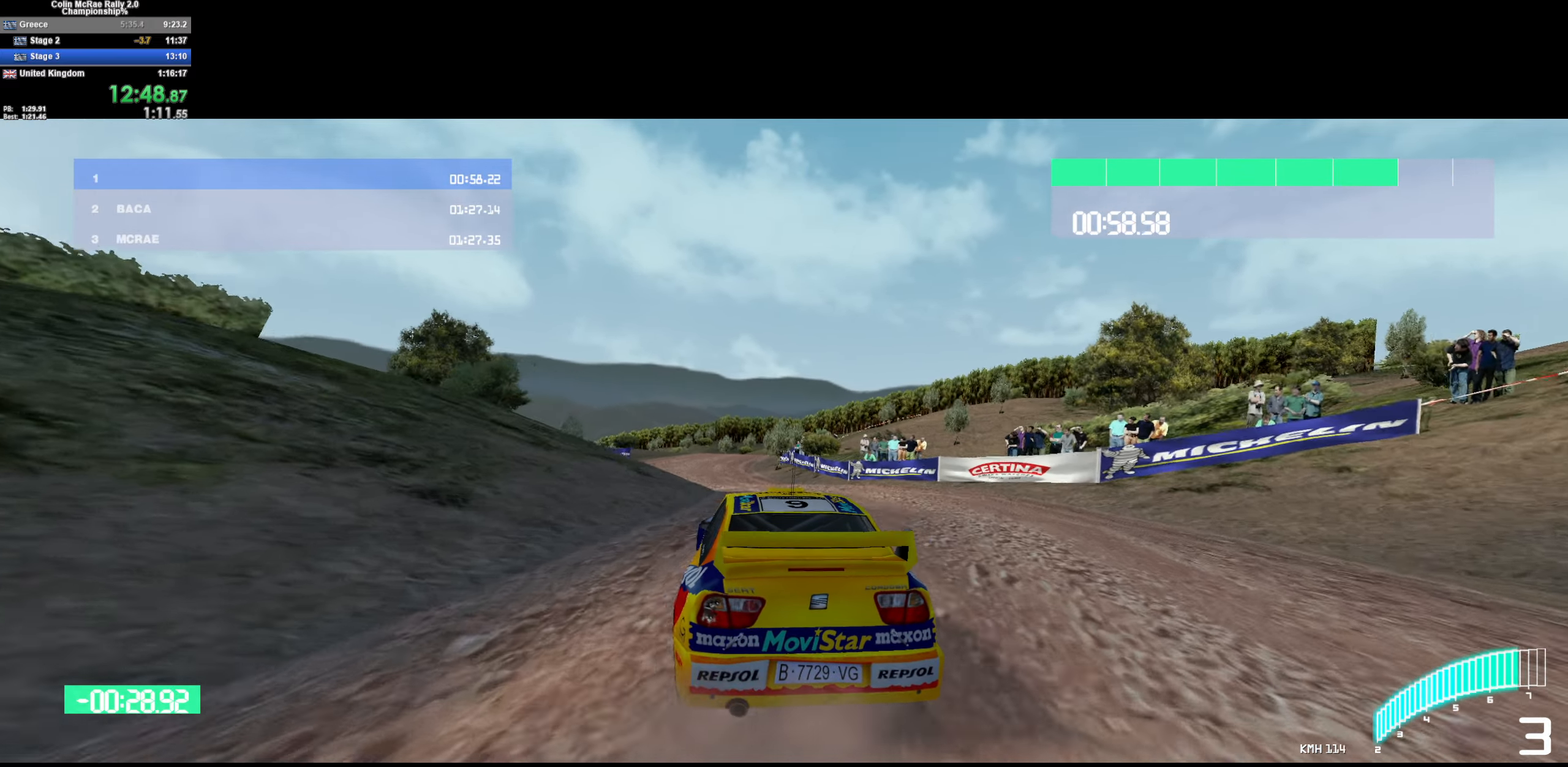
{"keys": ["w"], "events": [[16, "a", "up"], [100, "/", "down"], [200, "/", "up"], [250, "a", "down"], [350, "a", "up"]]}
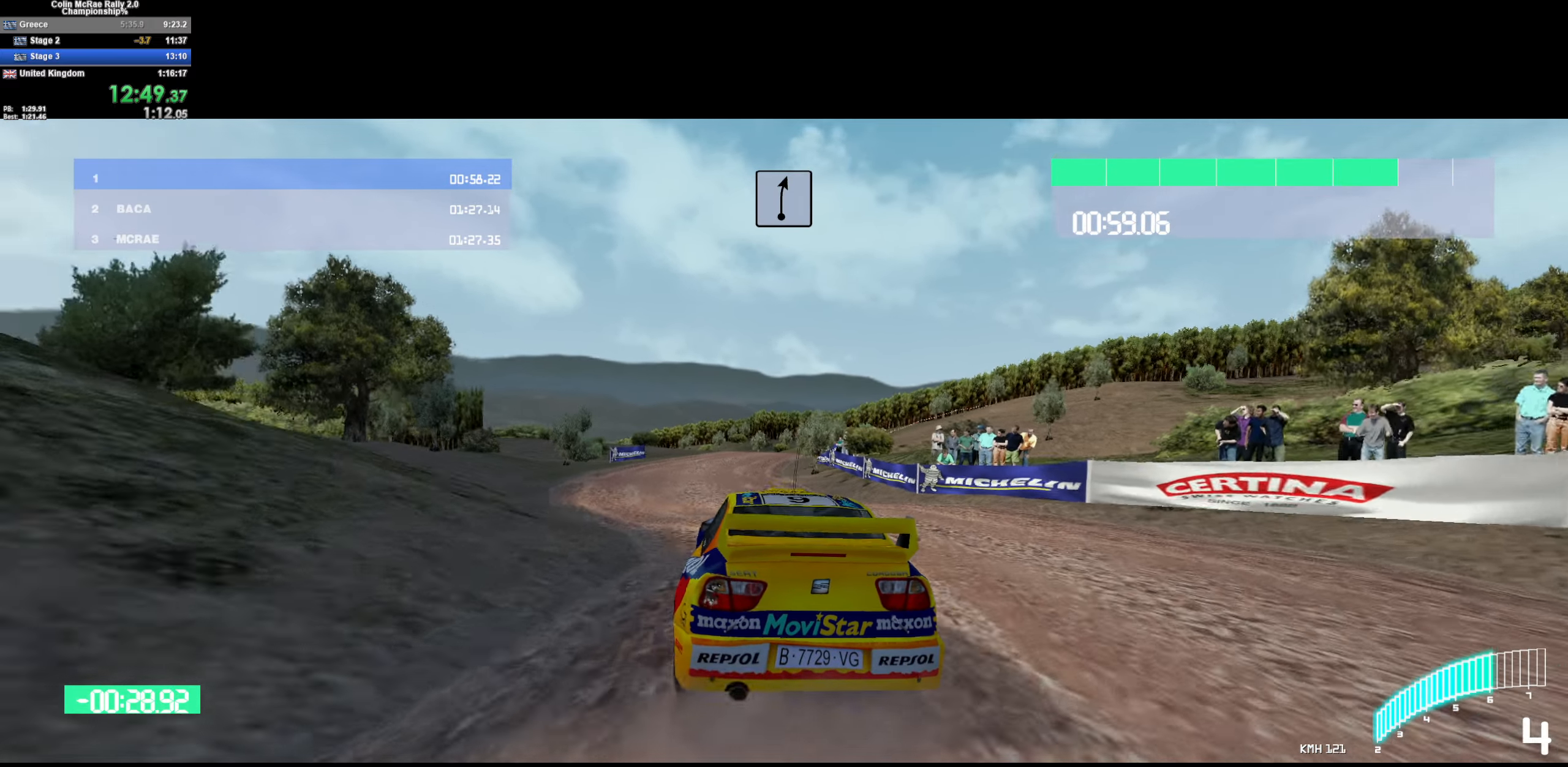
{"keys": ["w"], "events": [[266, "d", "down"], [400, "d", "up"]]}
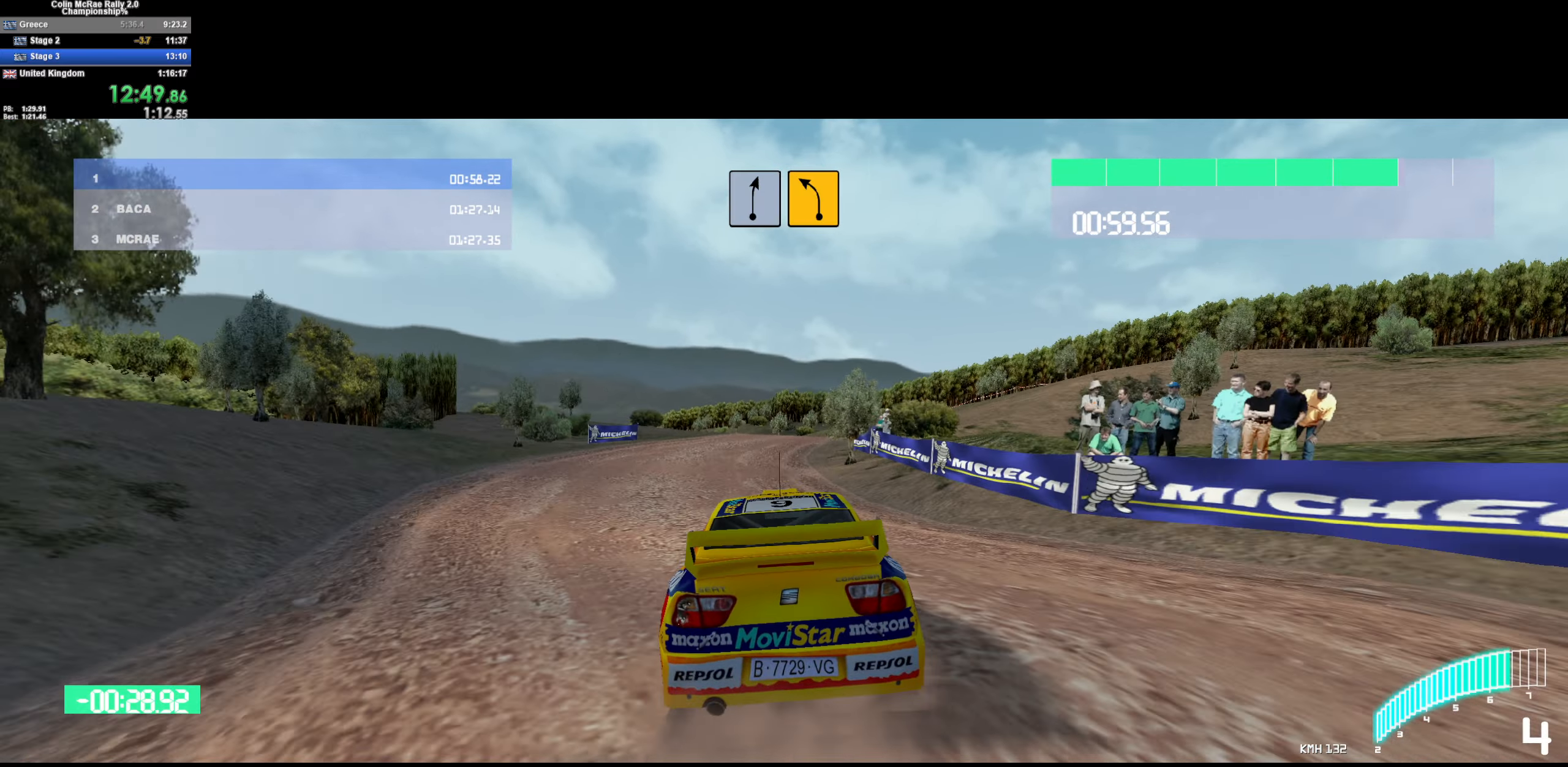
{"keys": ["w"], "events": [[50, "d", "down"], [150, "d", "up"], [333, "d", "down"], [466, "d", "up"]]}
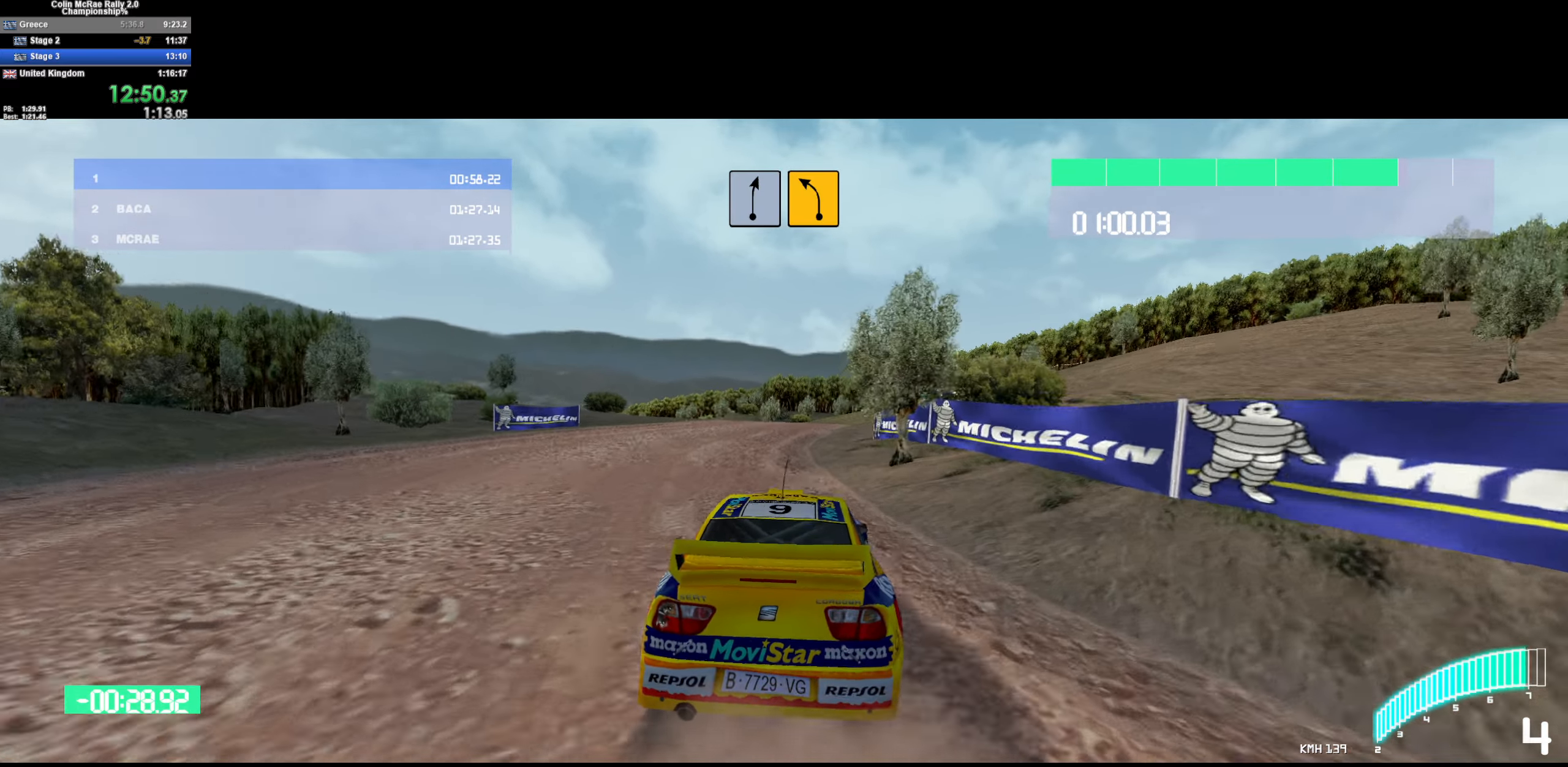
{"keys": ["a", "w"], "events": [[150, "/", "down"], [150, "a", "down"], [200, "/", "up"], [300, "a", "up"], [400, "a", "down"]]}
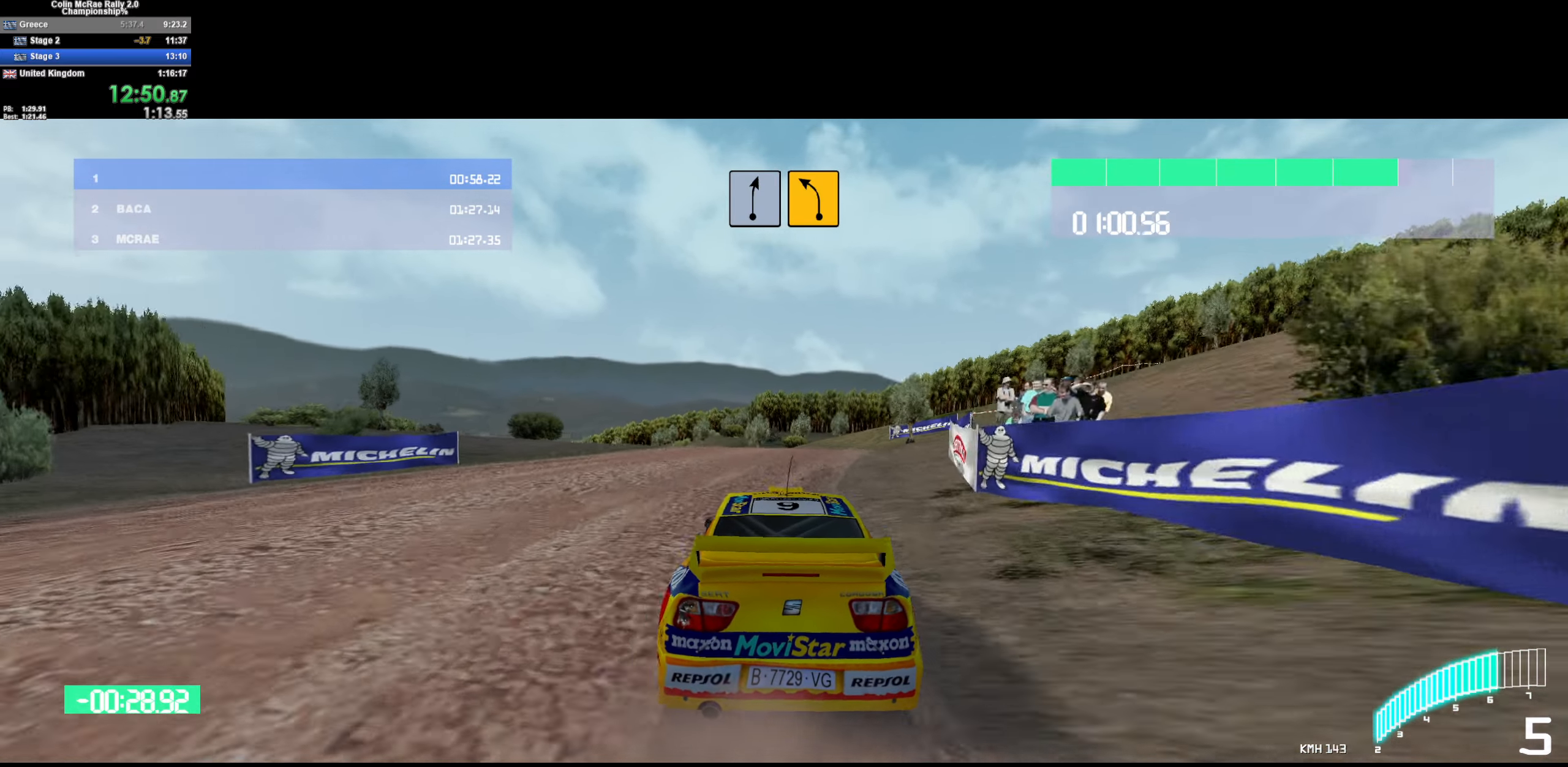
{"keys": ["w"], "events": [[83, "a", "up"], [166, "a", "down"], [450, "a", "up"]]}
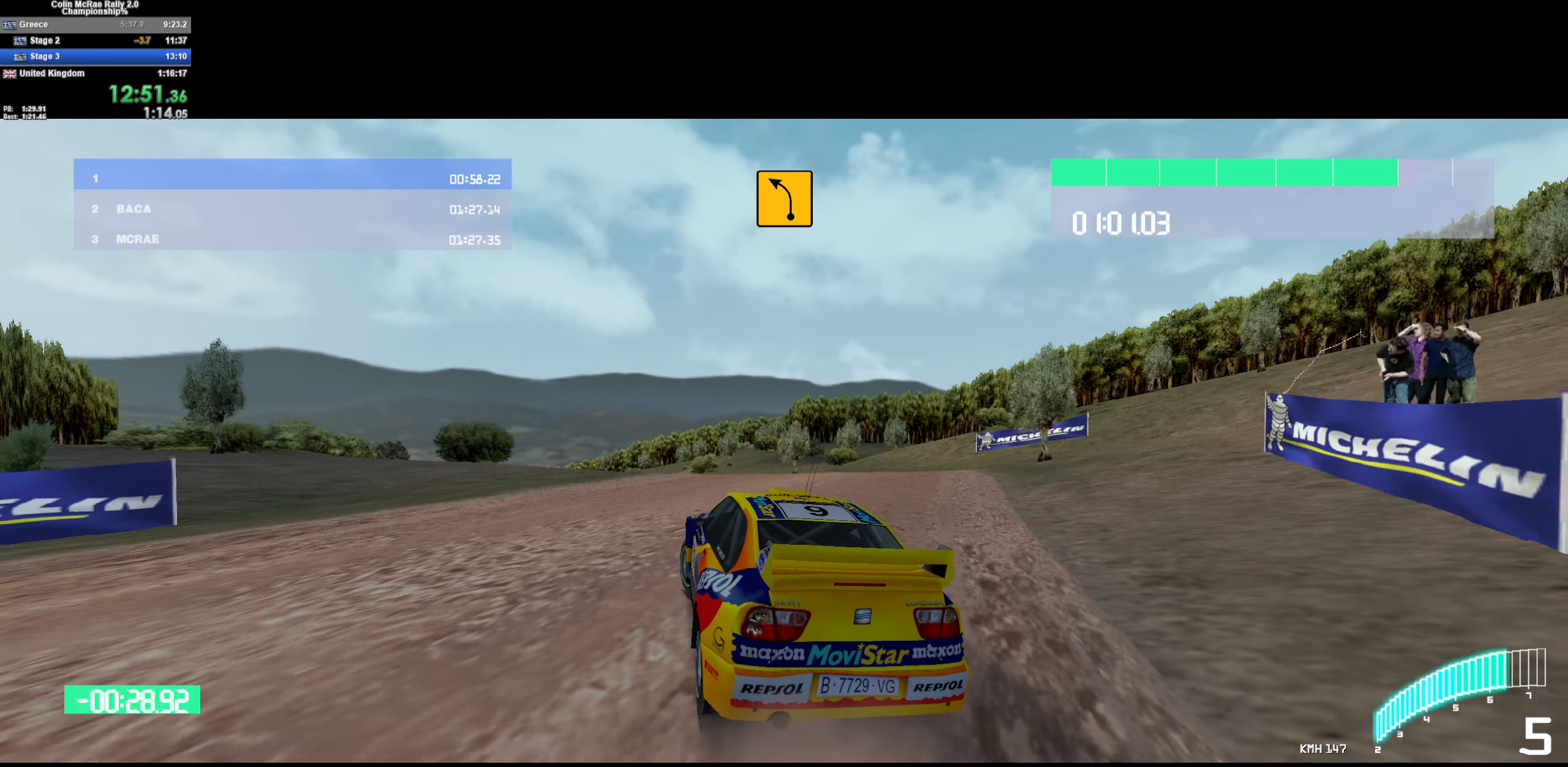
{"keys": ["d", "w"], "events": [[50, "a", "down"], [150, "w", "up"], [183, "a", "up"], [283, "w", "down"], [417, "d", "down"]]}
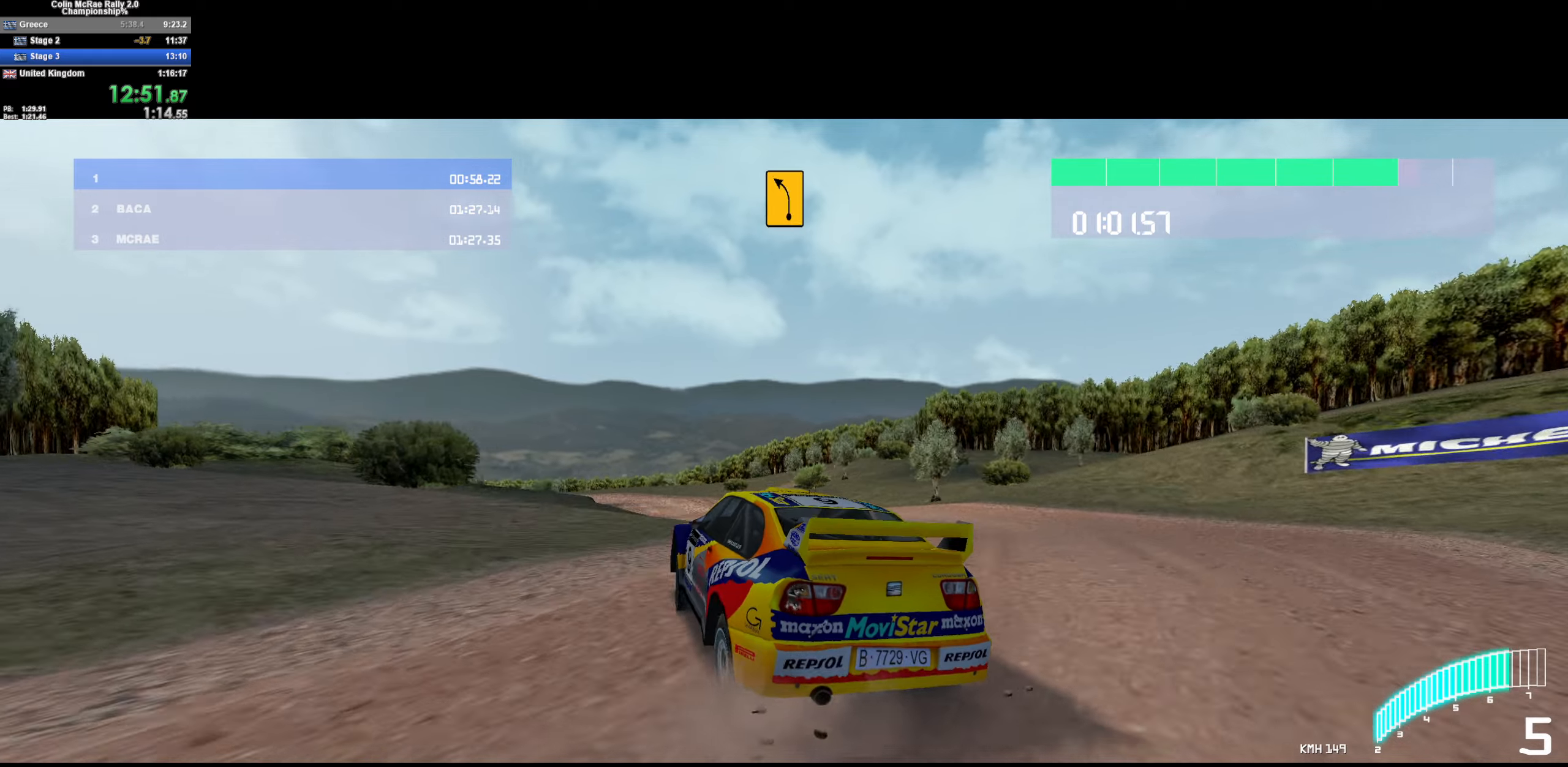
{"keys": ["w"], "events": [[117, "d", "up"], [433, "w", "up"], [483, "w", "down"]]}
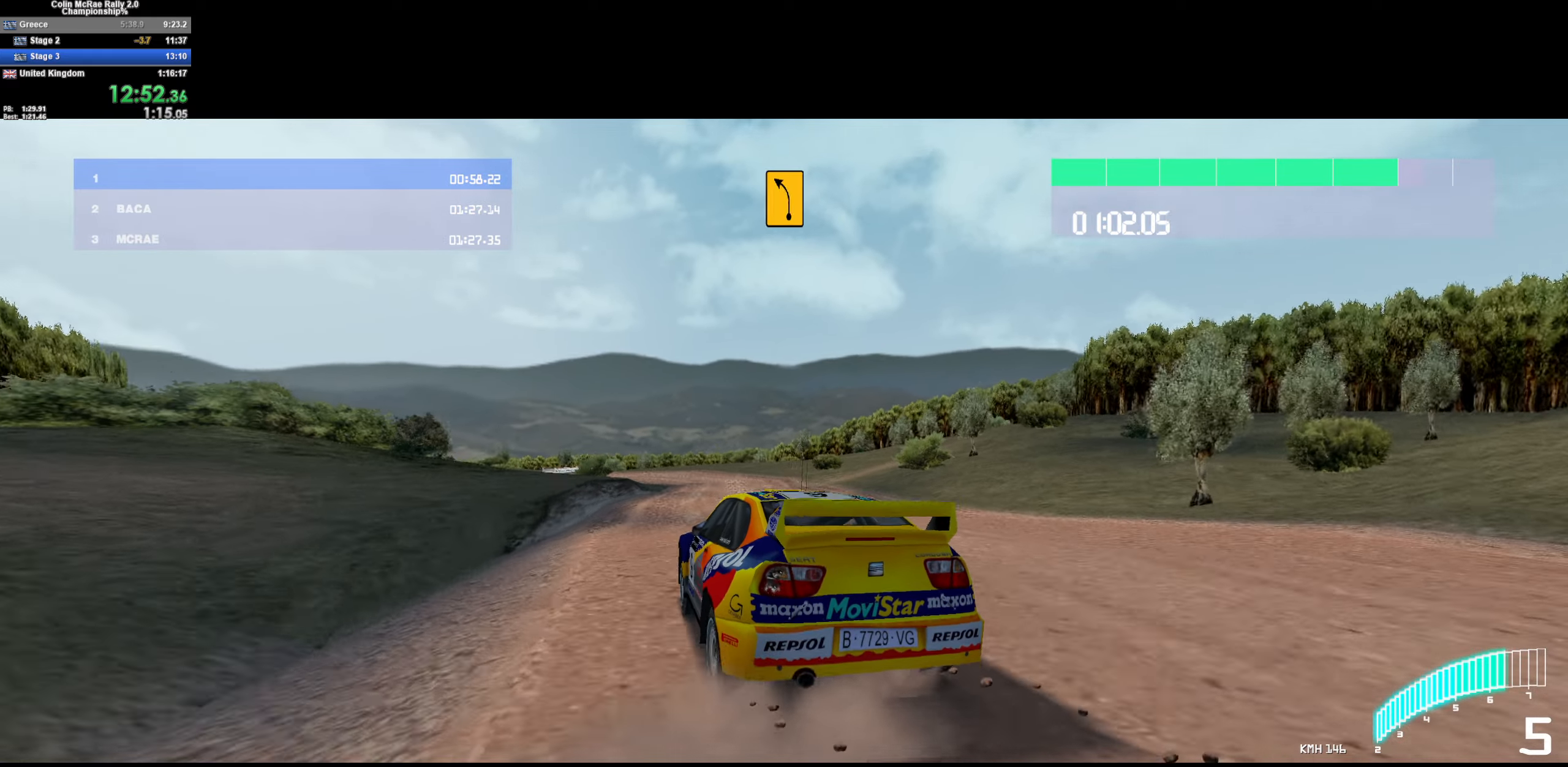
{"keys": ["w"], "events": [[117, "d", "down"], [217, "d", "up"], [267, "a", "down"], [400, "a", "up"]]}
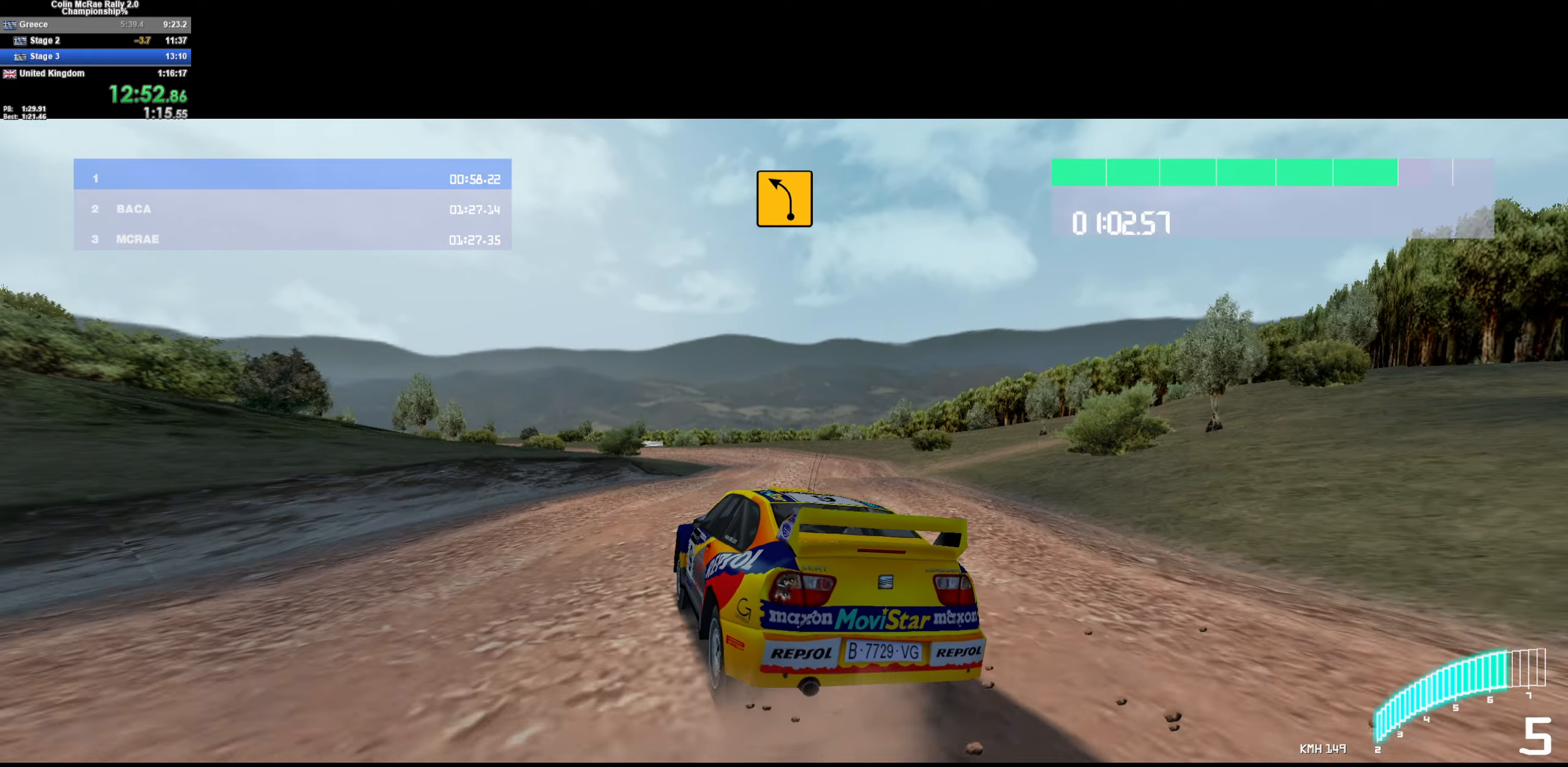
{"keys": ["w"], "events": [[50, "d", "down"], [183, "d", "up"], [283, "a", "down"], [417, "a", "up"]]}
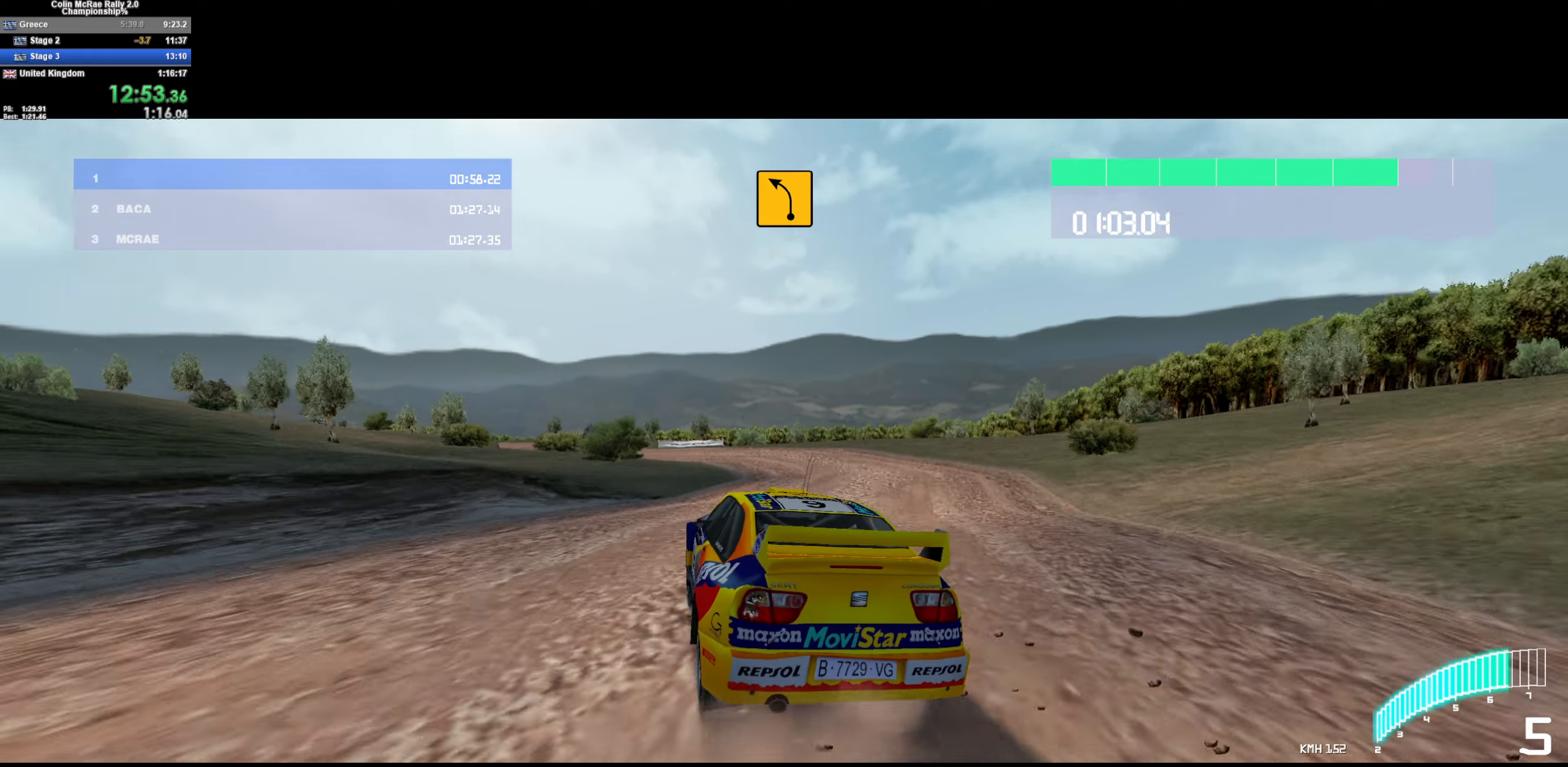
{"keys": ["a", "w"], "events": [[100, "a", "down"], [200, "a", "up"], [300, "a", "down"]]}
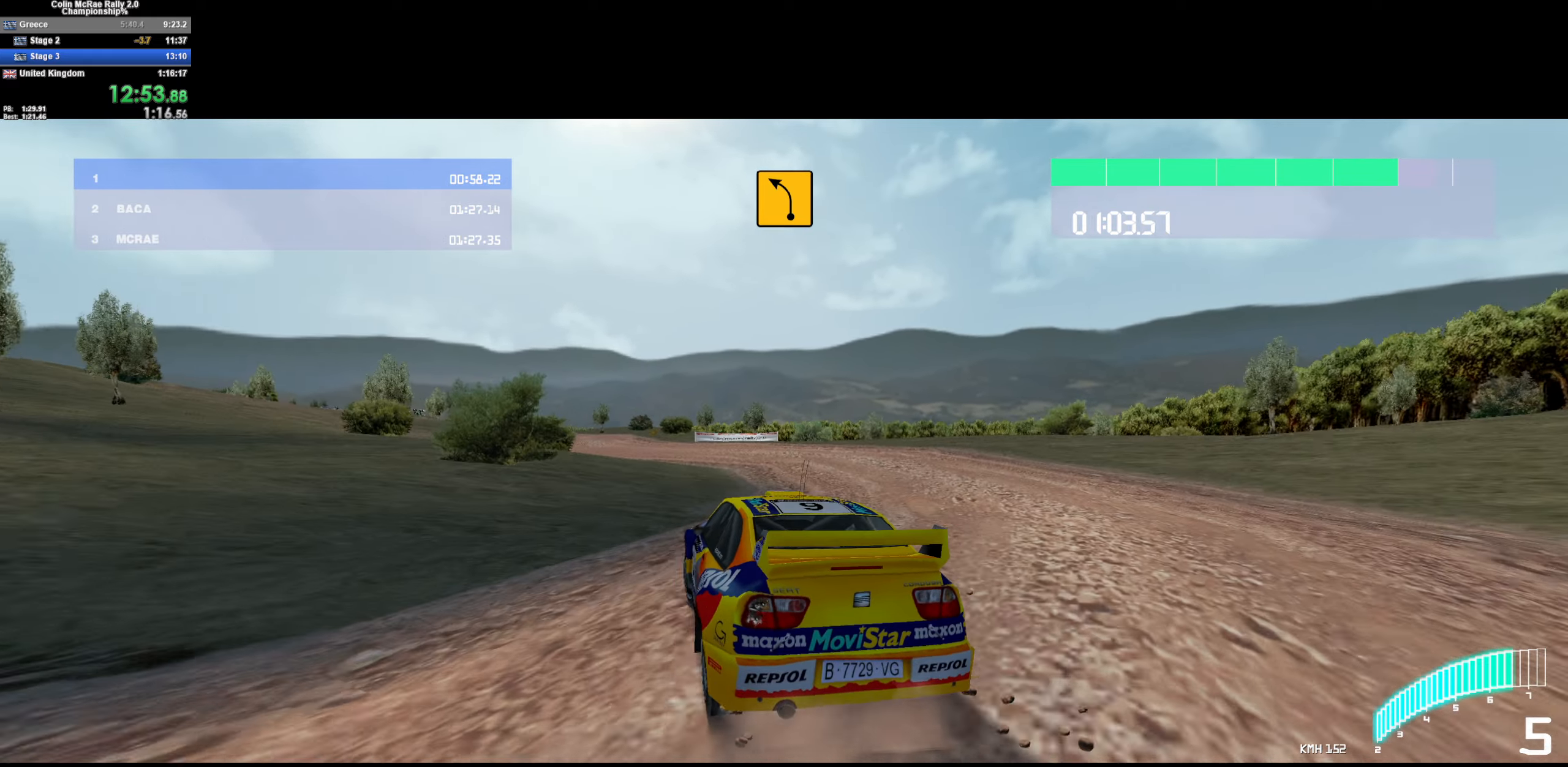
{"keys": ["d", "w"], "events": [[217, "a", "up"], [450, "d", "down"]]}
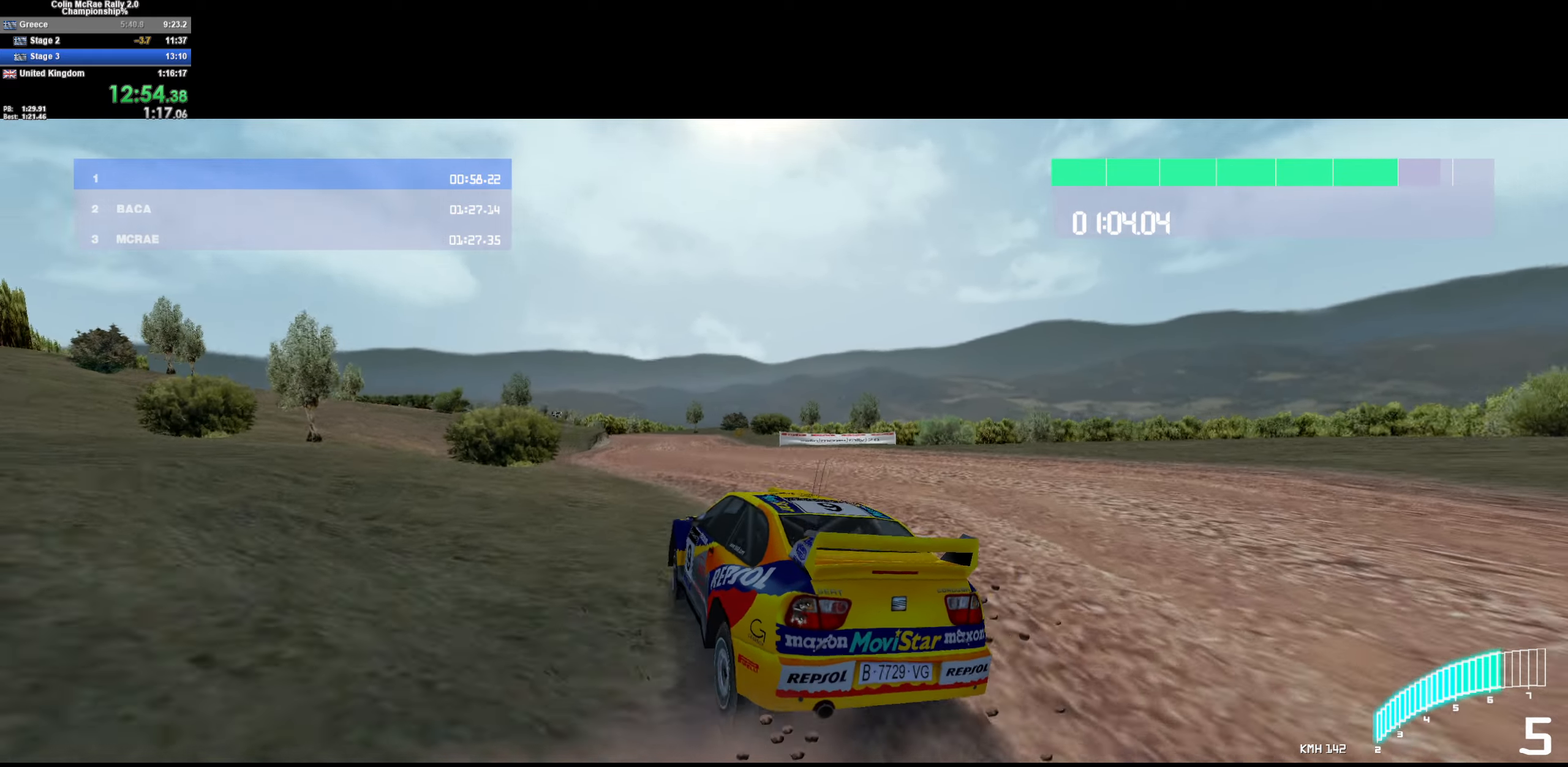
{"keys": ["w"], "events": [[233, "d", "up"]]}
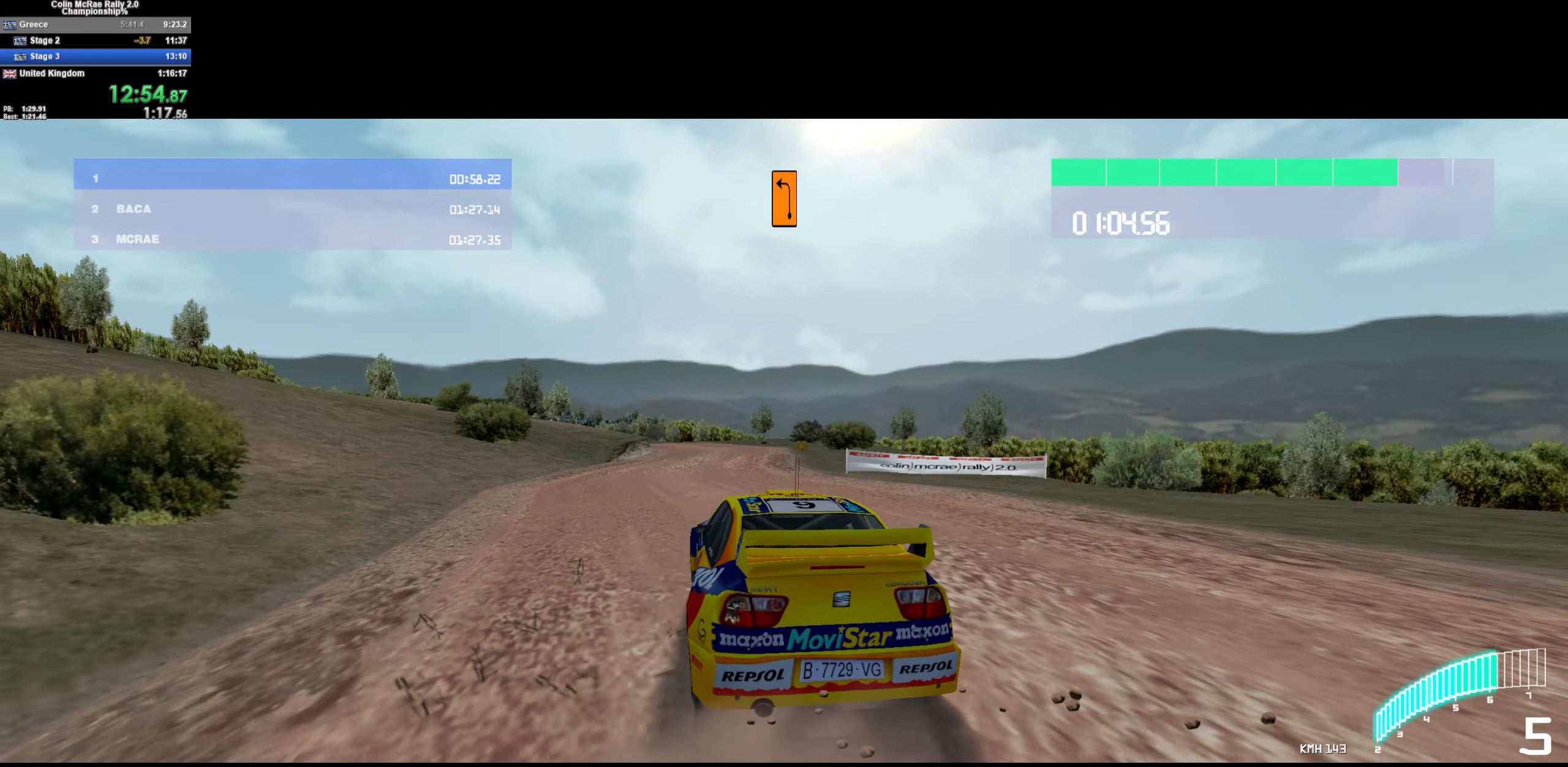
{"keys": ["a", "w"], "events": [[150, "a", "down"], [250, "a", "up"], [383, "a", "down"]]}
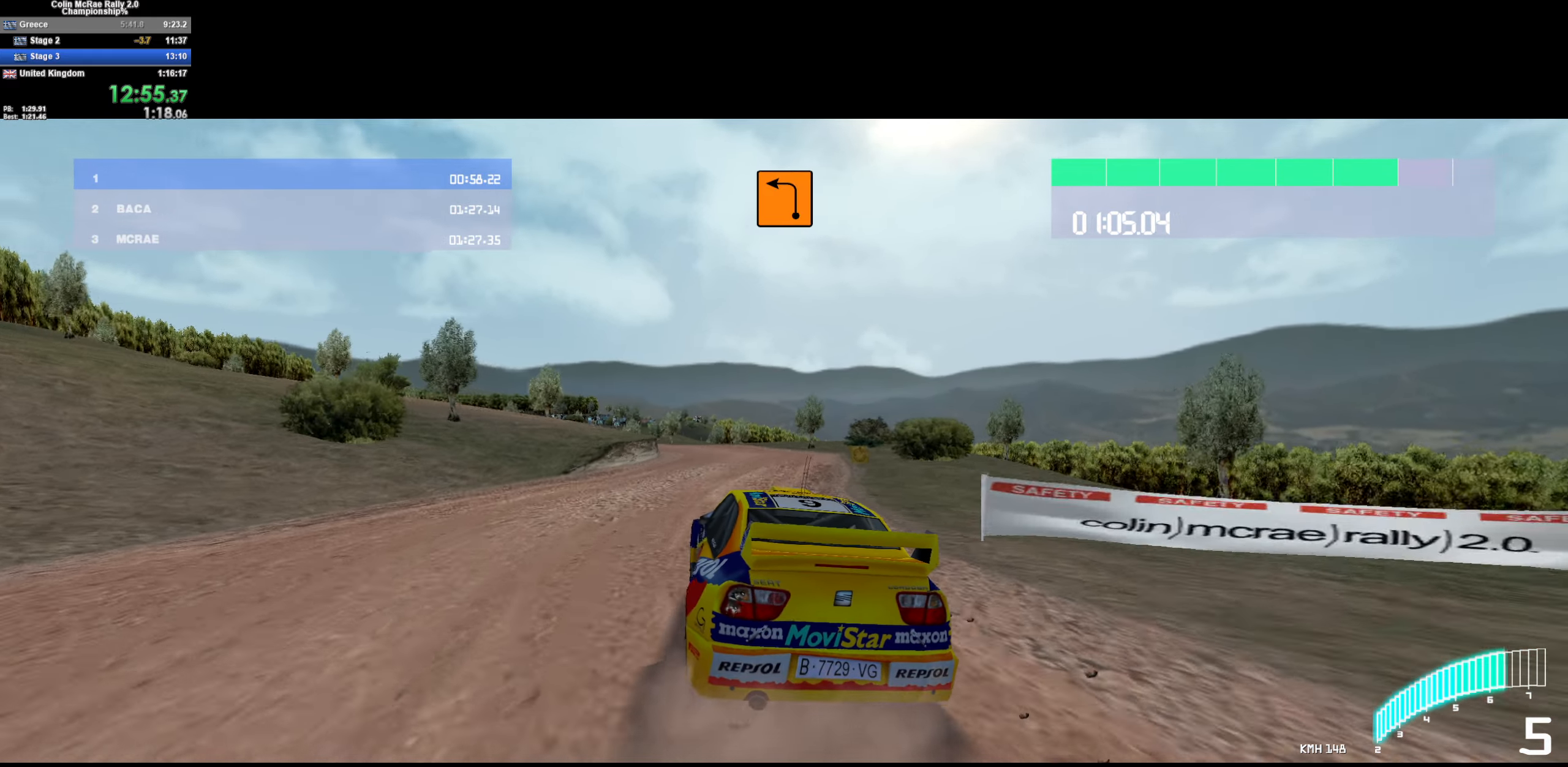
{"keys": ["a", "w"], "events": [[33, "a", "up"], [217, "a", "down"], [400, "a", "up"], [500, "a", "down"]]}
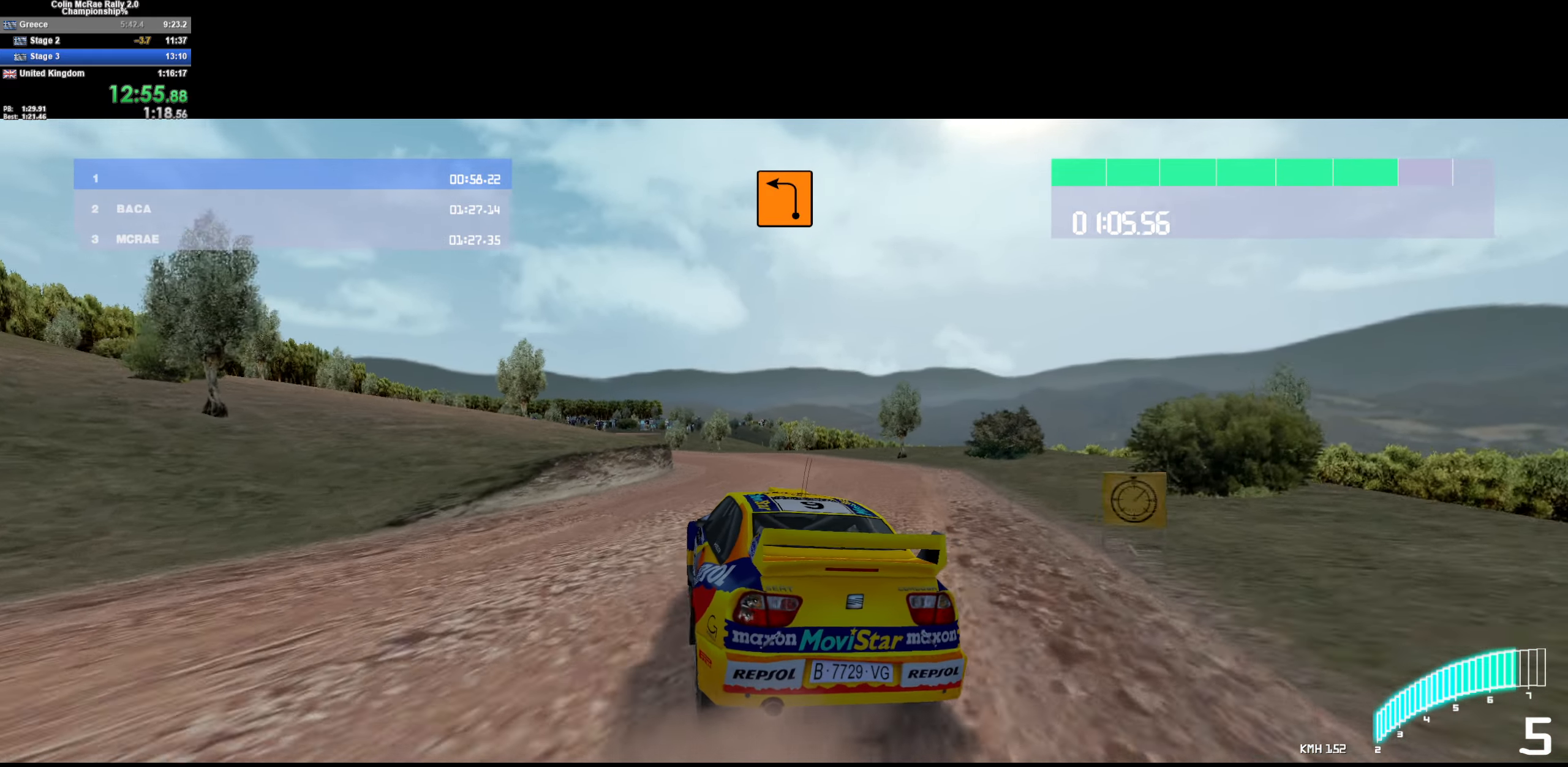
{"keys": ["d", "w"], "events": [[233, "a", "up"], [283, "/", "down"], [367, "/", "up"], [367, "d", "down"]]}
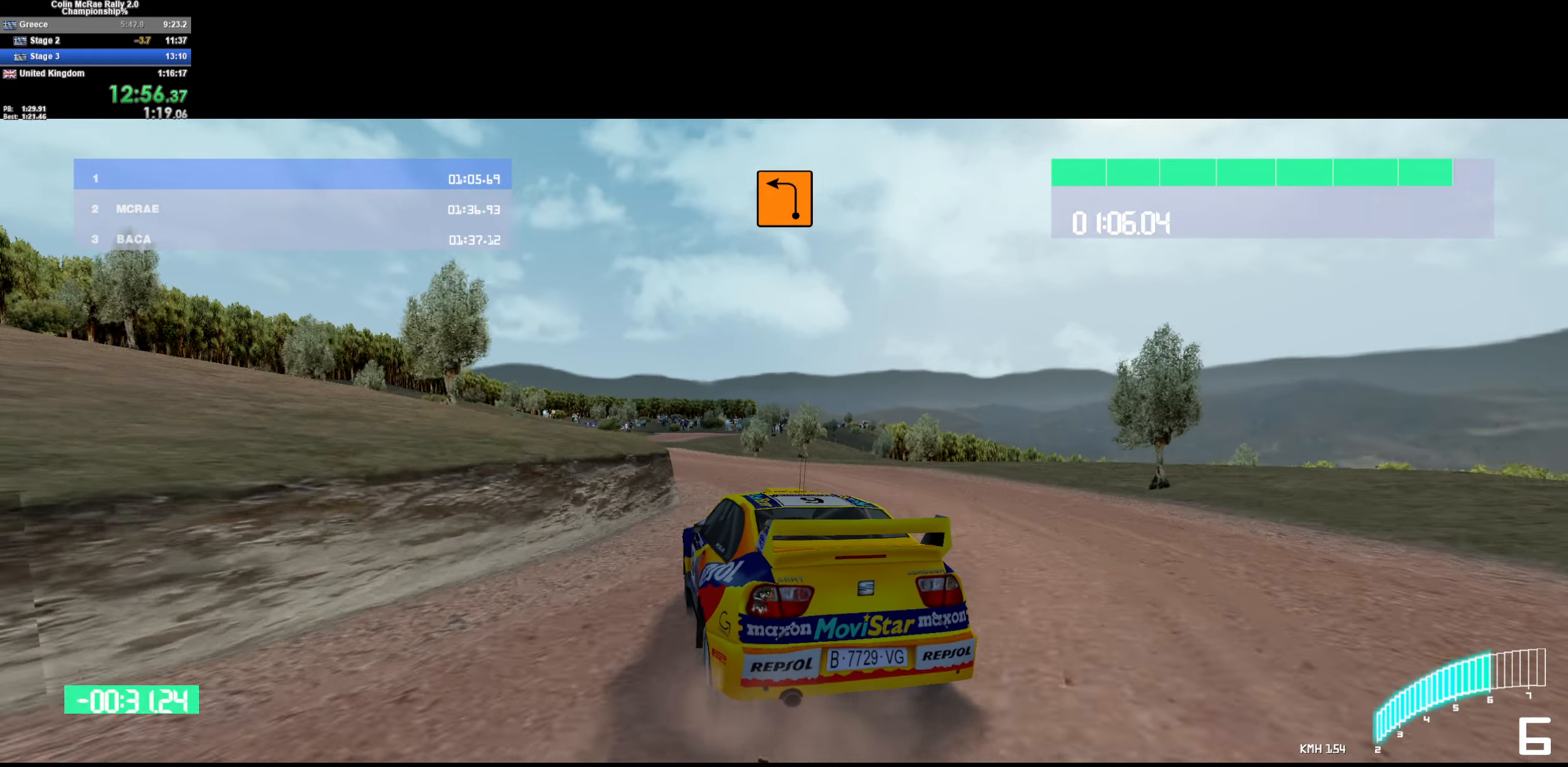
{"keys": ["w"], "events": [[17, "d", "up"], [67, "a", "down"], [250, "a", "up"]]}
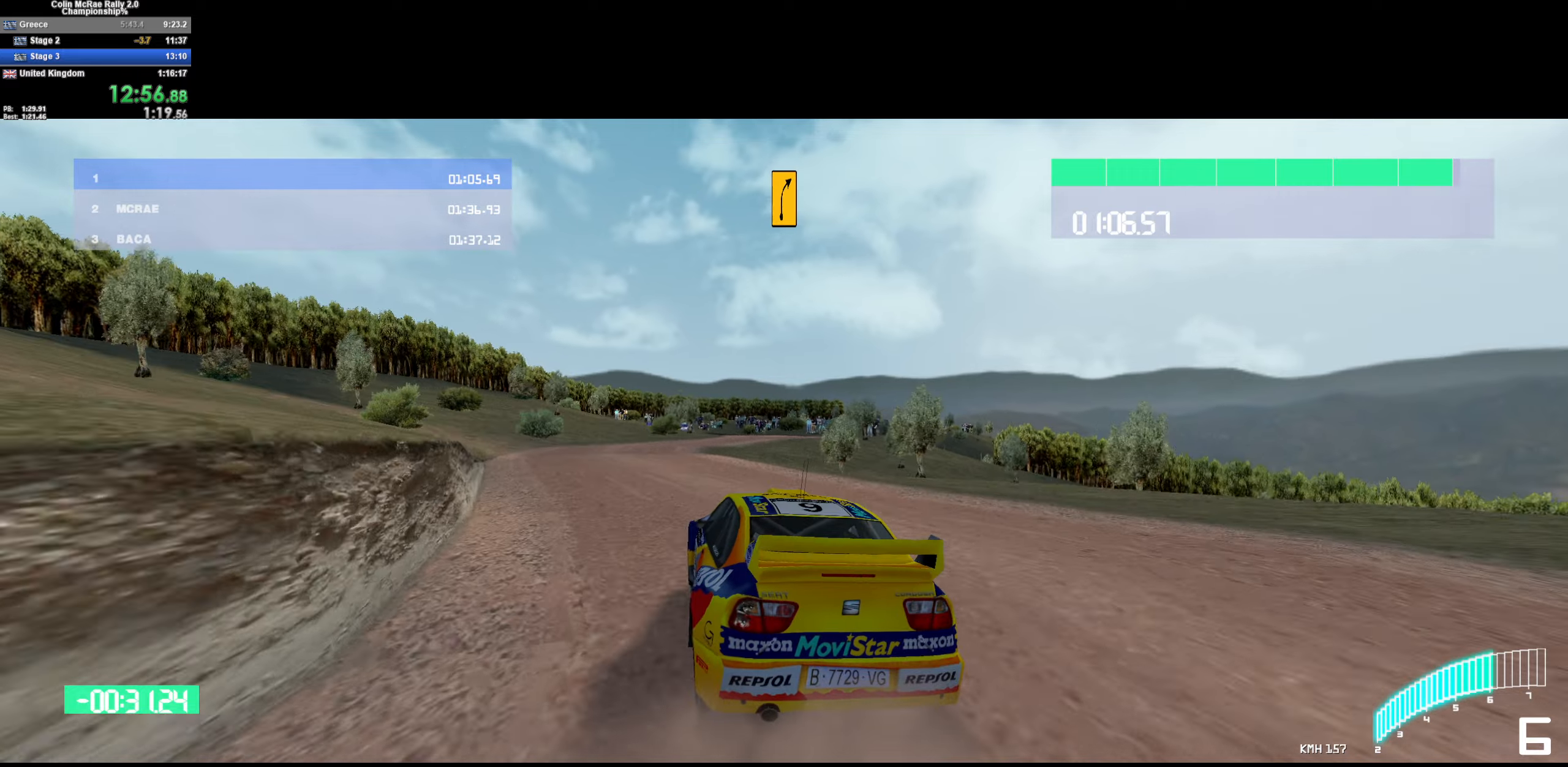
{"keys": ["w"], "events": [[167, "a", "down"], [267, "a", "up"]]}
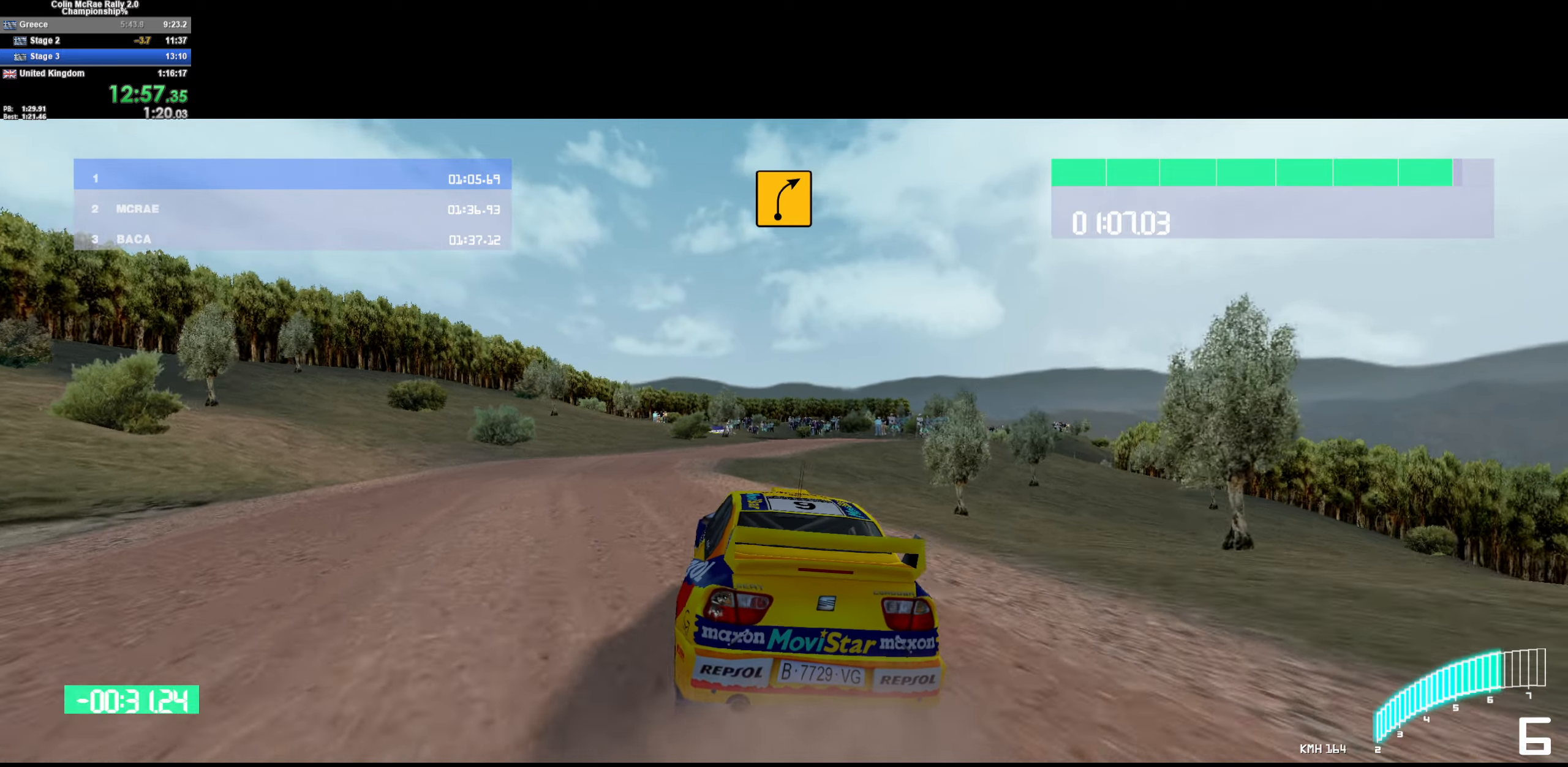
{"keys": ["w"], "events": [[317, "d", "down"], [417, "d", "up"]]}
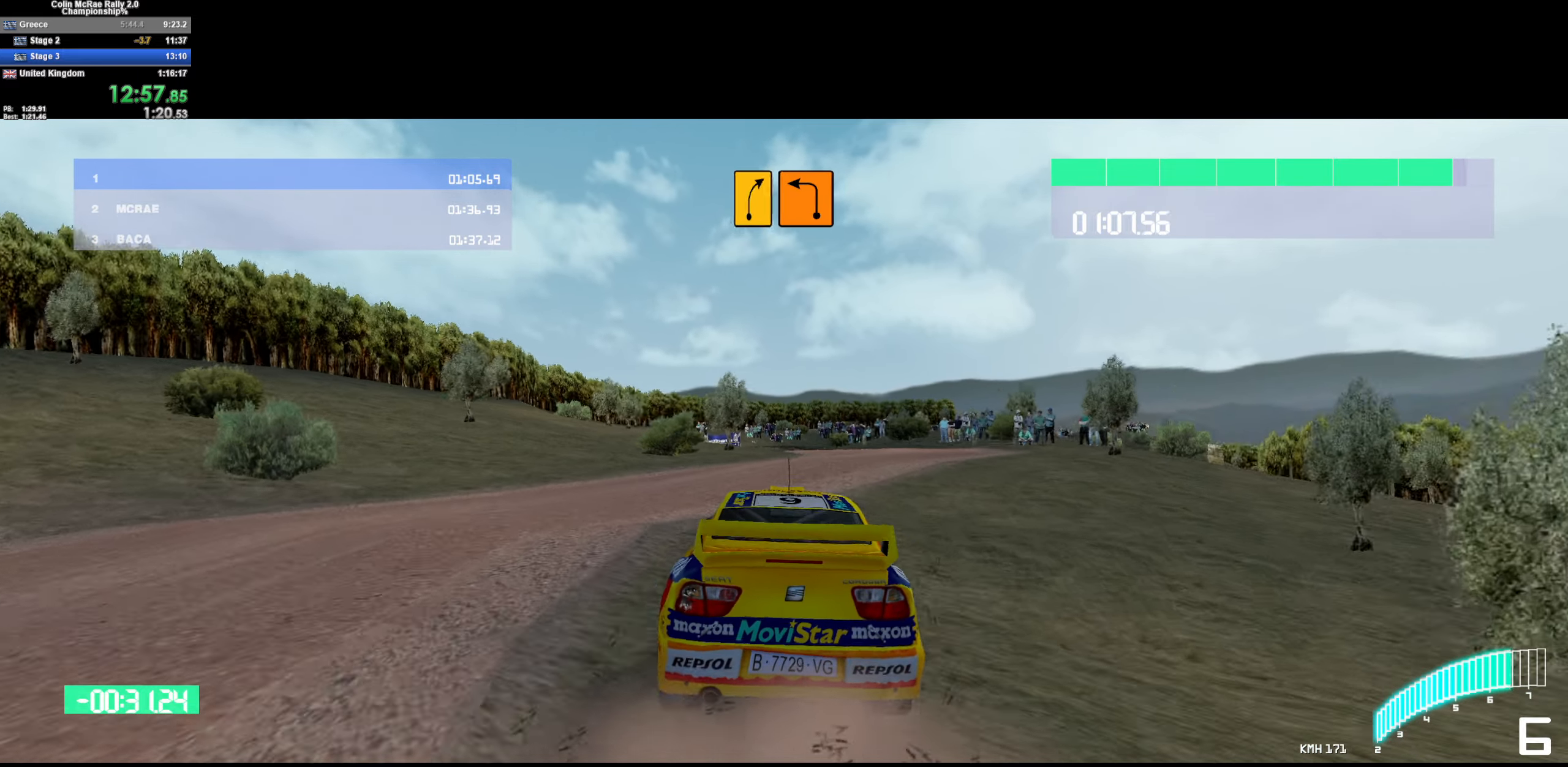
{"keys": ["w"], "events": [[117, "a", "down"], [200, "a", "up"], [350, "a", "down"], [484, "a", "up"]]}
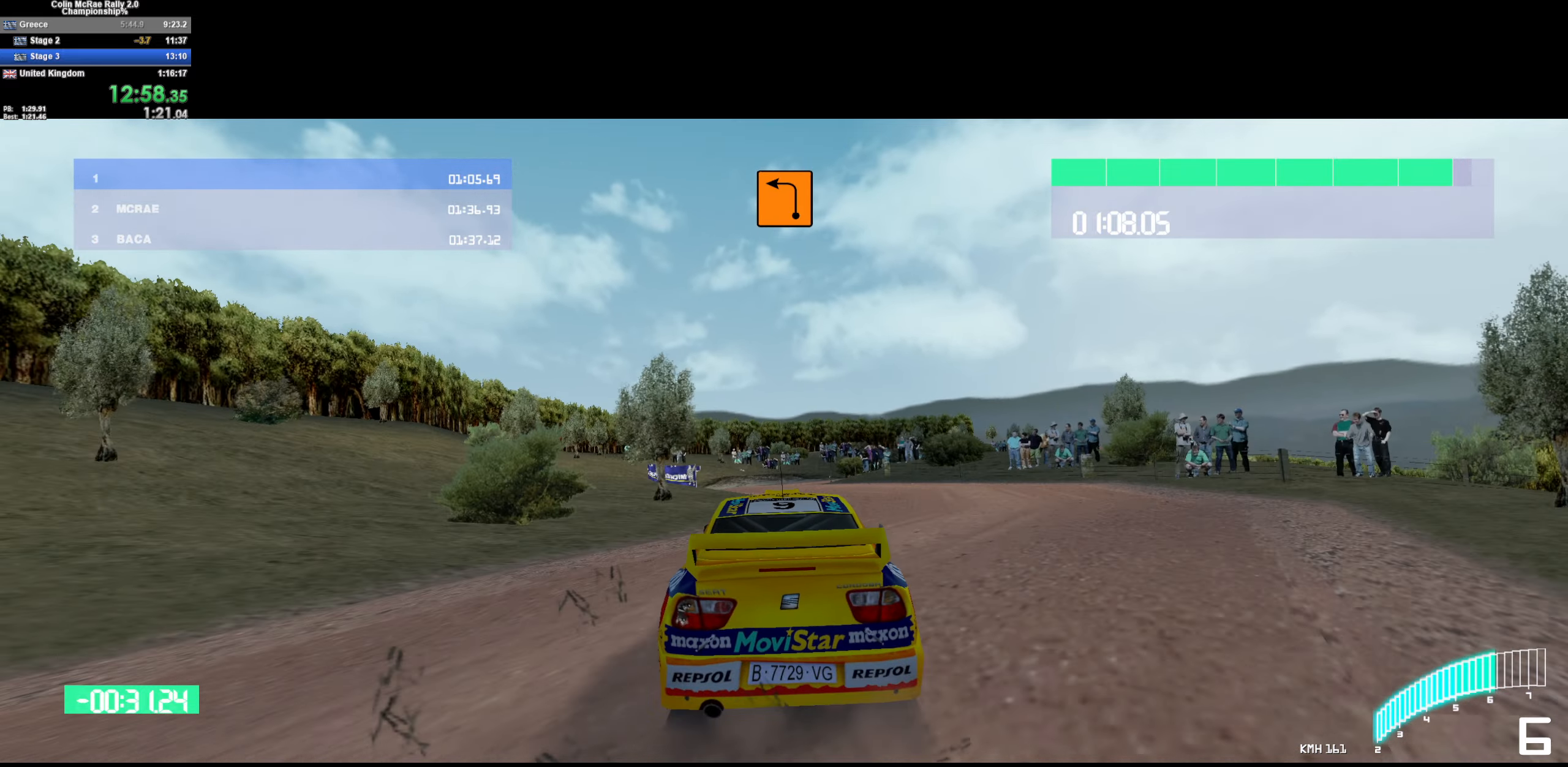
{"keys": ["d", "w"], "events": [[84, "a", "down"], [167, "a", "up"], [500, "d", "down"]]}
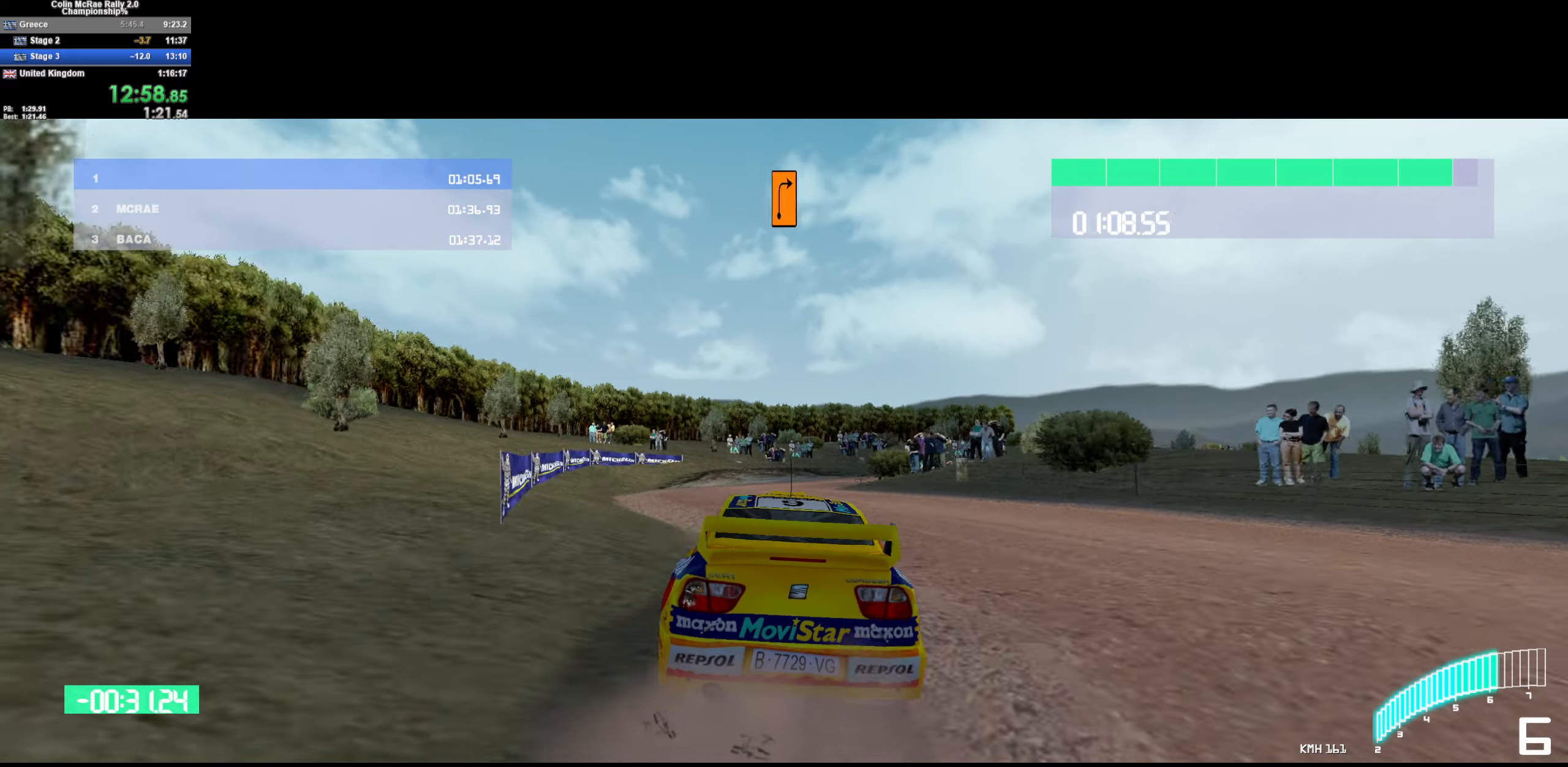
{"keys": ["d", "w"], "events": [[284, "d", "up"], [384, "d", "down"]]}
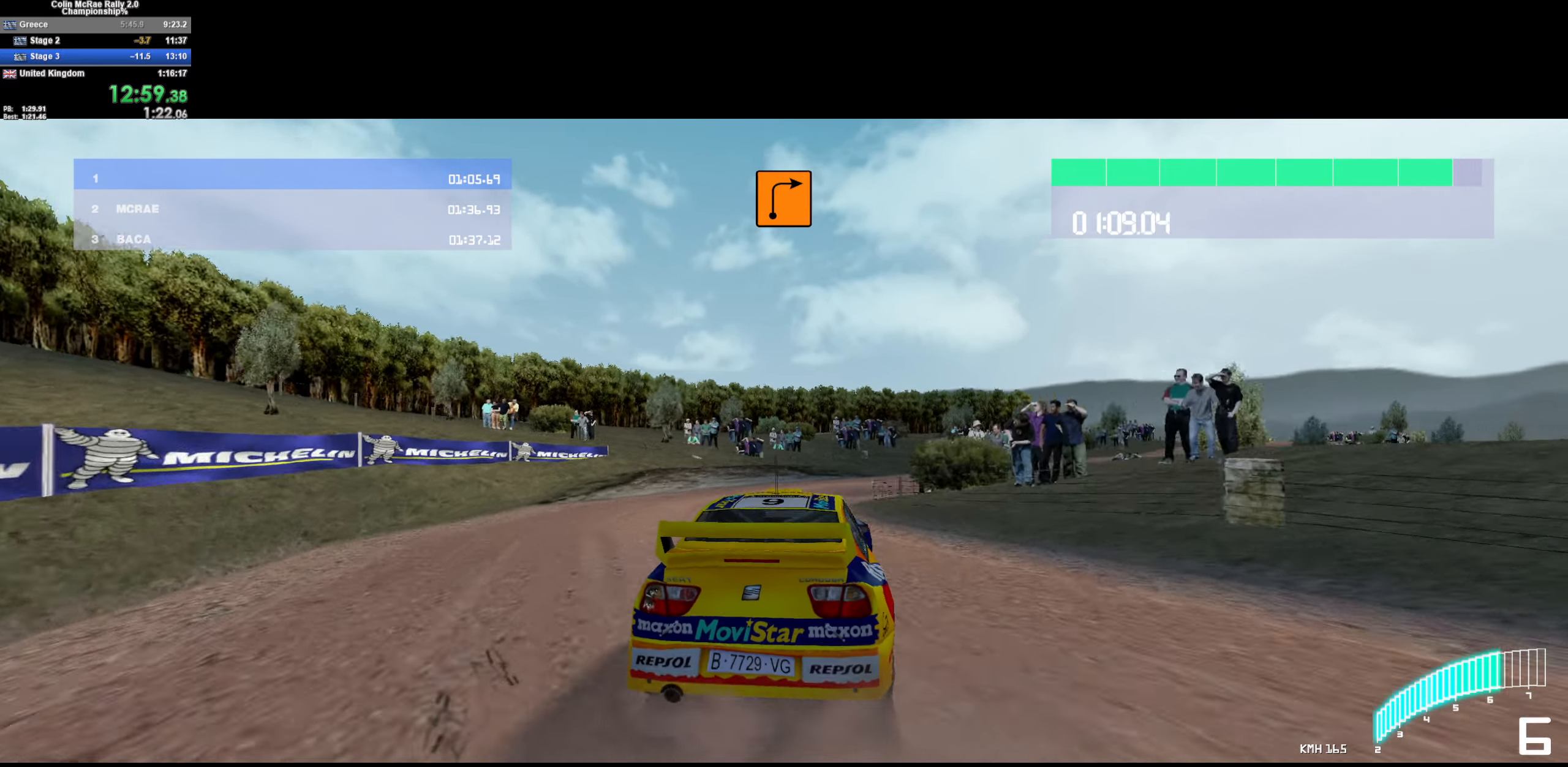
{"keys": ["d", "w"], "events": [[284, "d", "up"], [434, "d", "down"]]}
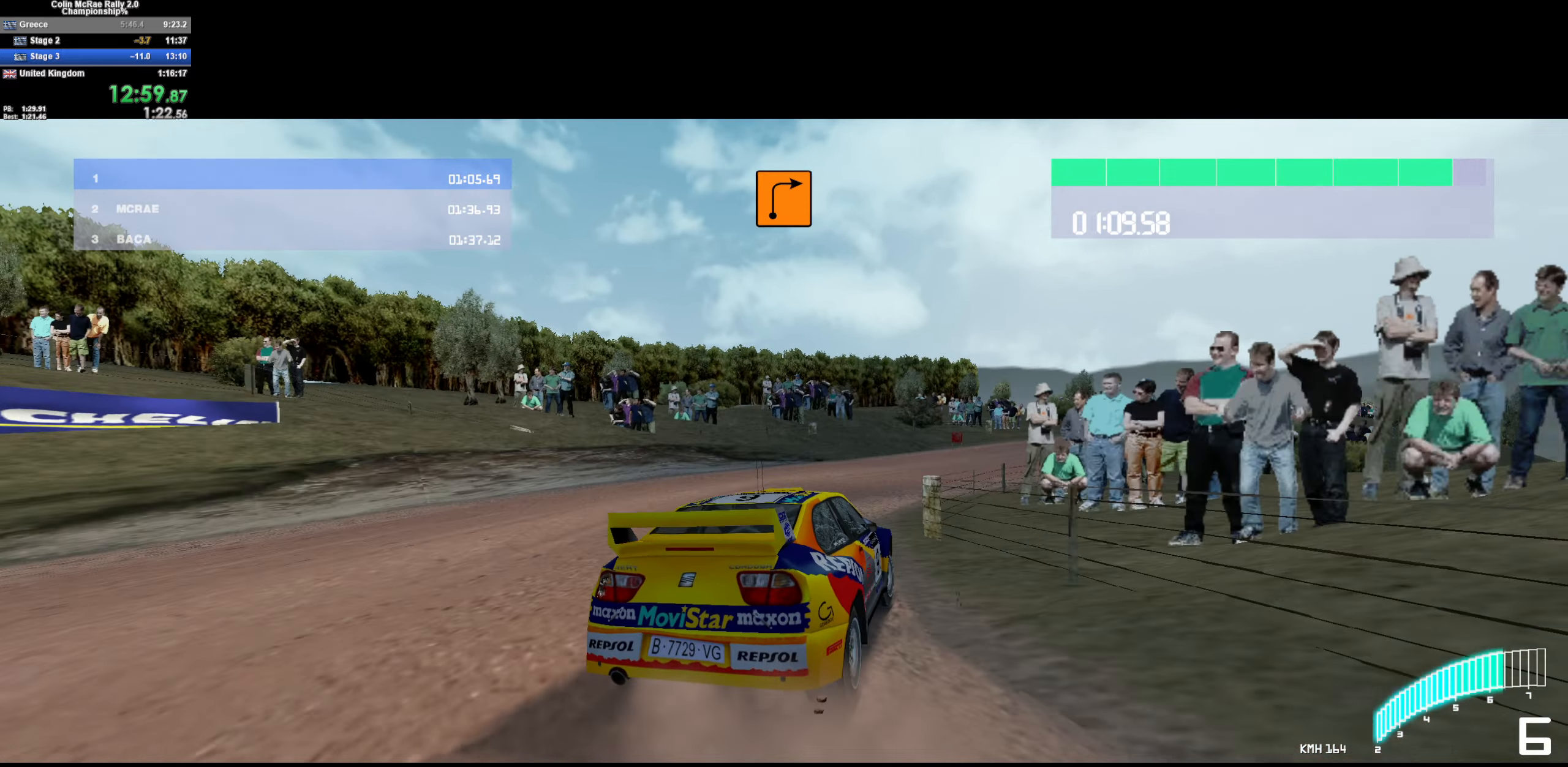
{"keys": ["d", "w"], "events": []}
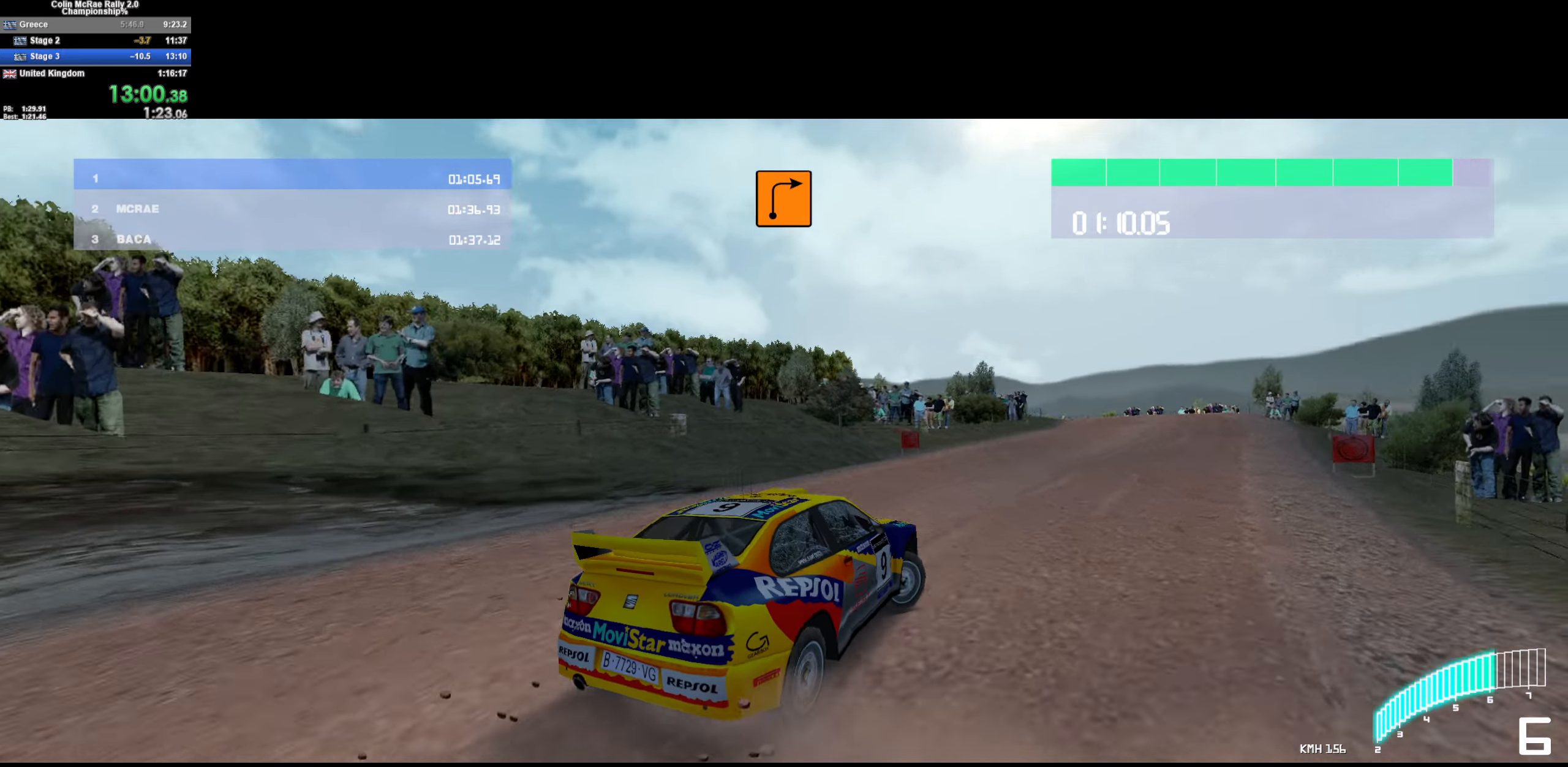
{"keys": ["w"], "events": [[134, "d", "up"]]}
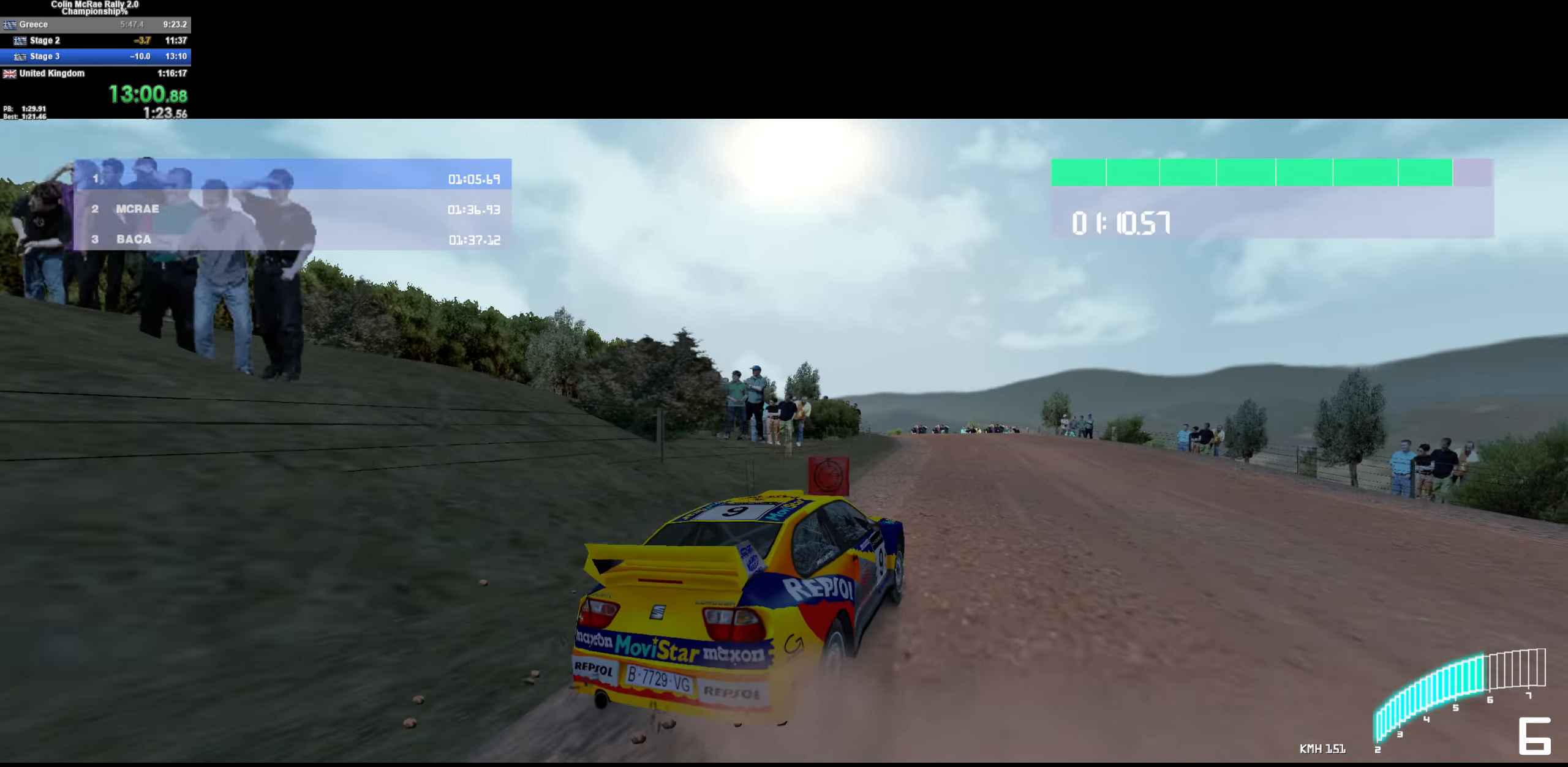
{"keys": [], "events": [[250, "w", "up"]]}